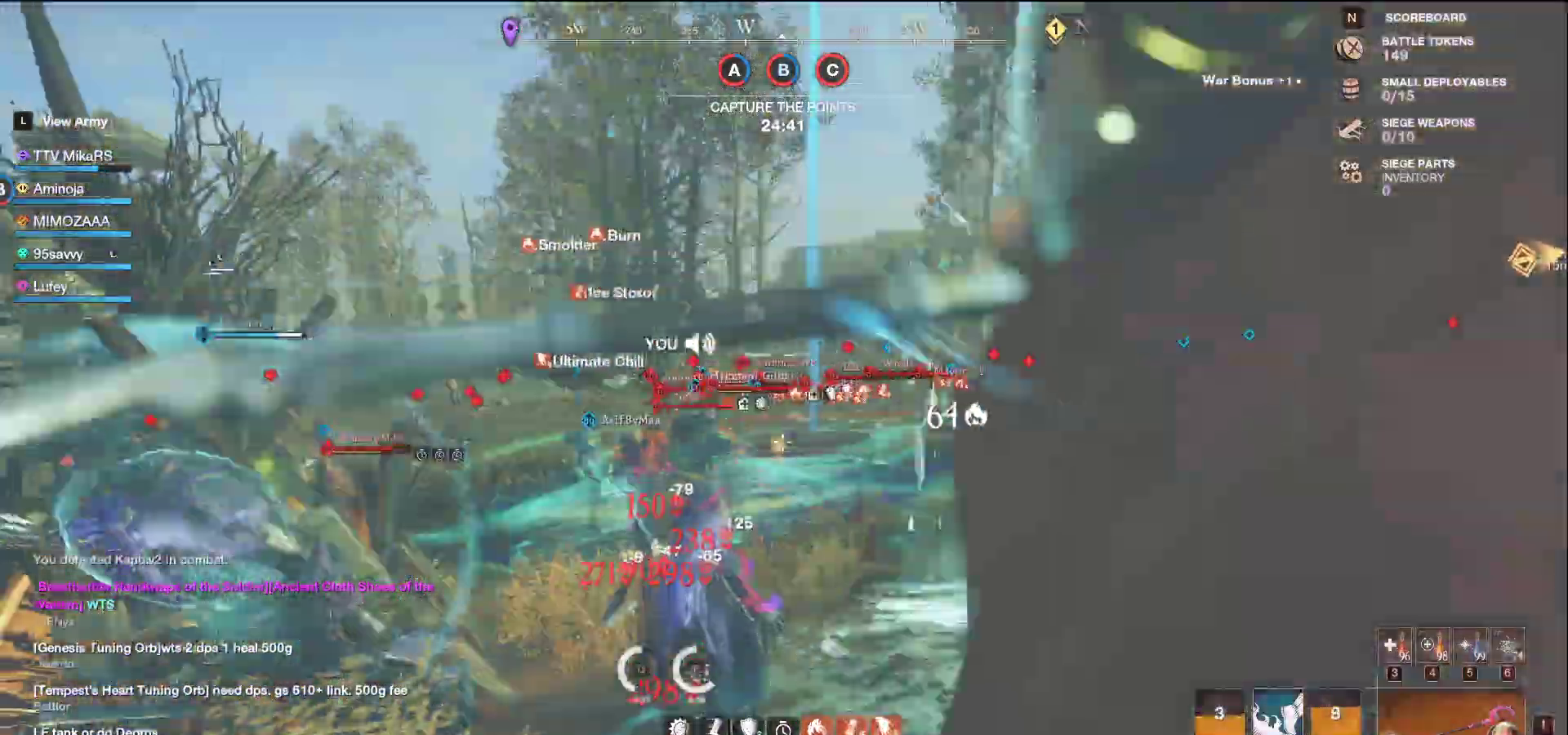
Gameplay with keyboard and mouse; each line is a JSON object with the keys and mouse buttons held at the frame after it. "events" lists presses ("down") and releases ("up") of "a", "ctrl", "d", "e", "f", "q", "r", "s", "shift", "space", "tab", "w", "mouse_left", "mouse_wheel", "mouse_right", "mouse_mb4" and "mouse_mb5" between this image and that frame as [ms after this image, input, new state], when the widget could be followed in between. "mouse_left", "mouse_wheel", "mouse_right", "mouse_mb4", "mouse_mb5" = the "left", "wheel", "right", "mb4", "mb5" buttons of the "mouse" list. No other keys are recorded. "wheel" means that the mouse wheel is clicked or scrolled. Not read: mouse_move.
{"keys": ["a", "shift"], "mouse": [], "events": [[17, "a", "down"], [83, "a", "up"], [117, "shift", "up"], [300, "a", "down"], [467, "s", "up"], [500, "shift", "down"]]}
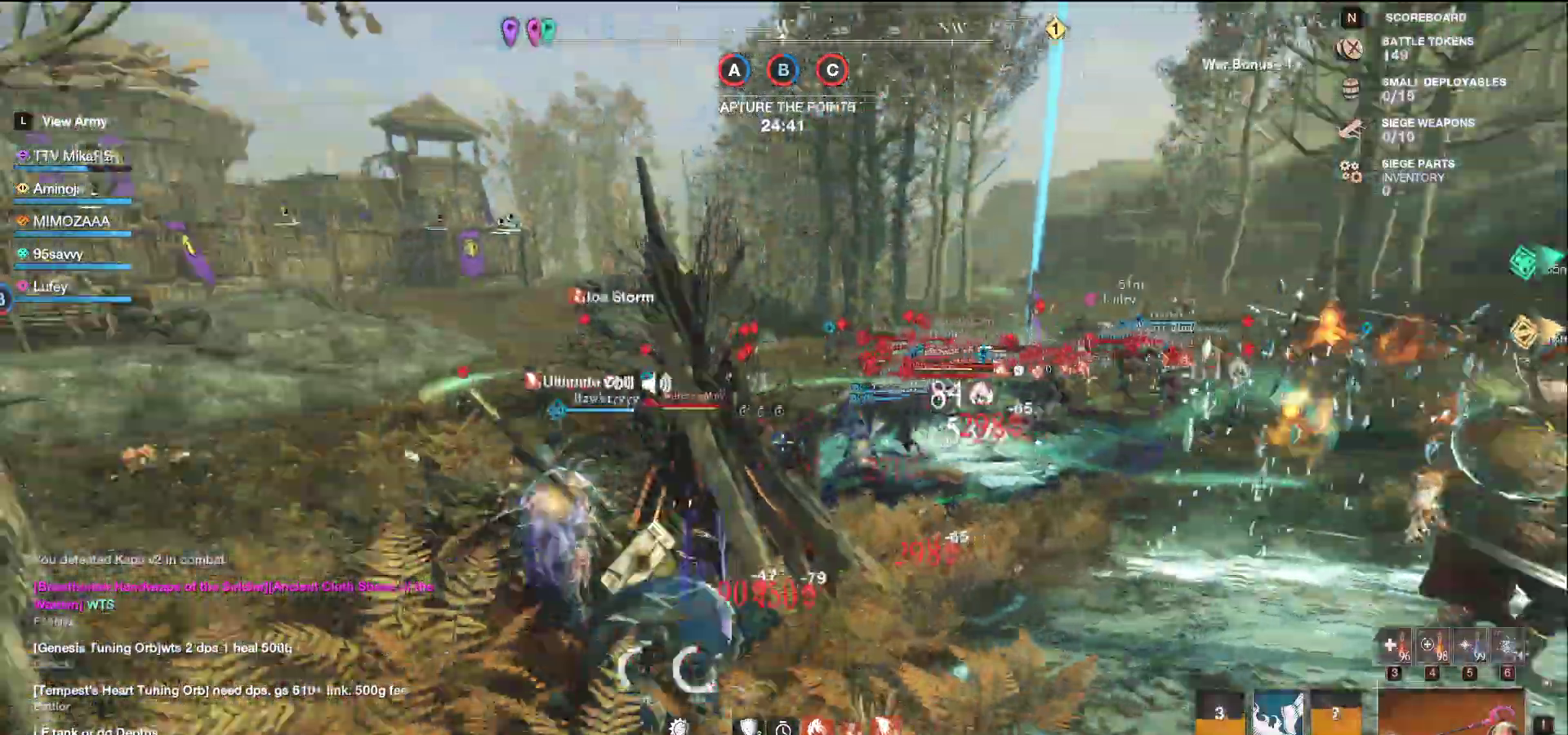
{"keys": ["w"], "mouse": [], "events": [[67, "w", "down"], [167, "shift", "up"], [317, "a", "up"]]}
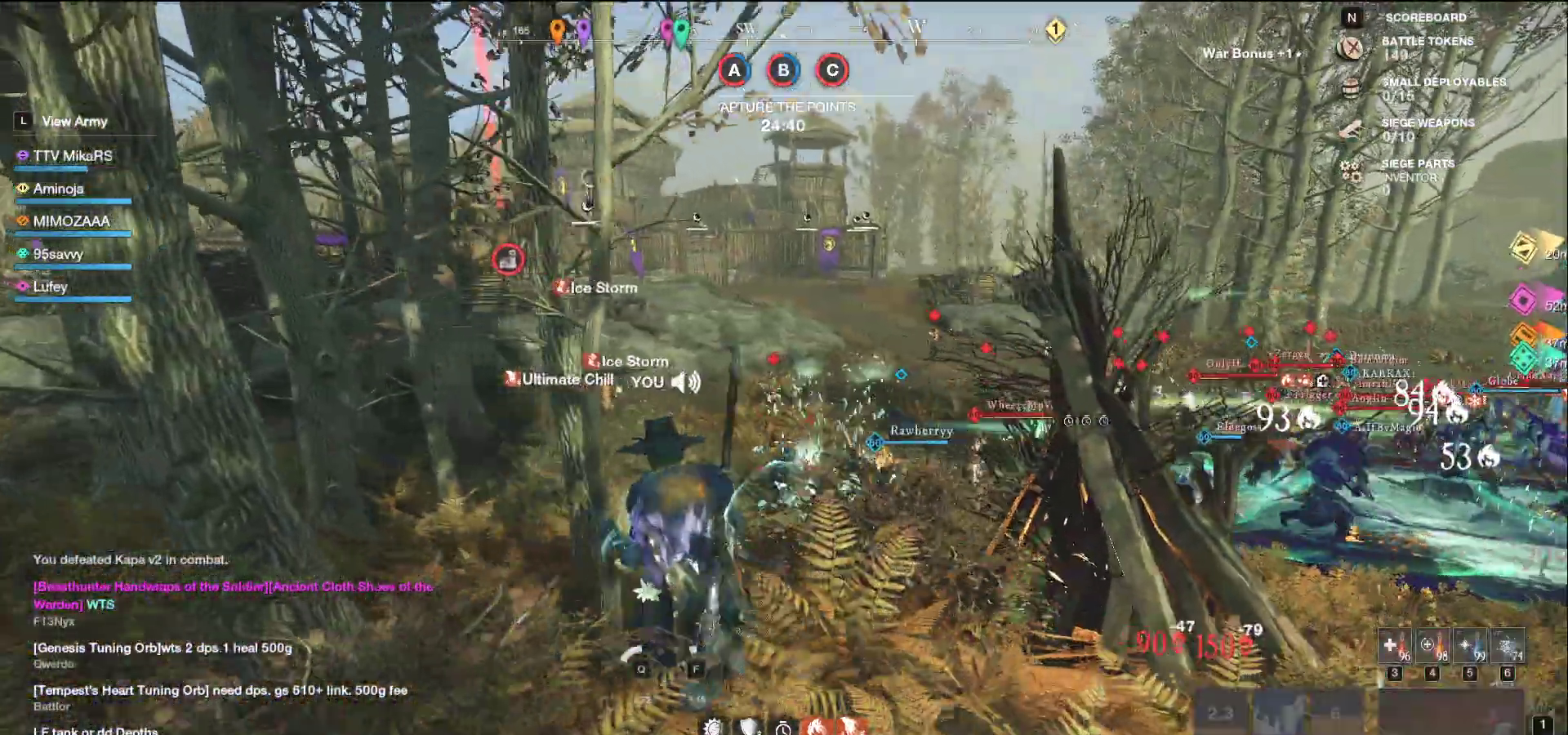
{"keys": ["a", "w"], "mouse": [], "events": [[267, "a", "down"]]}
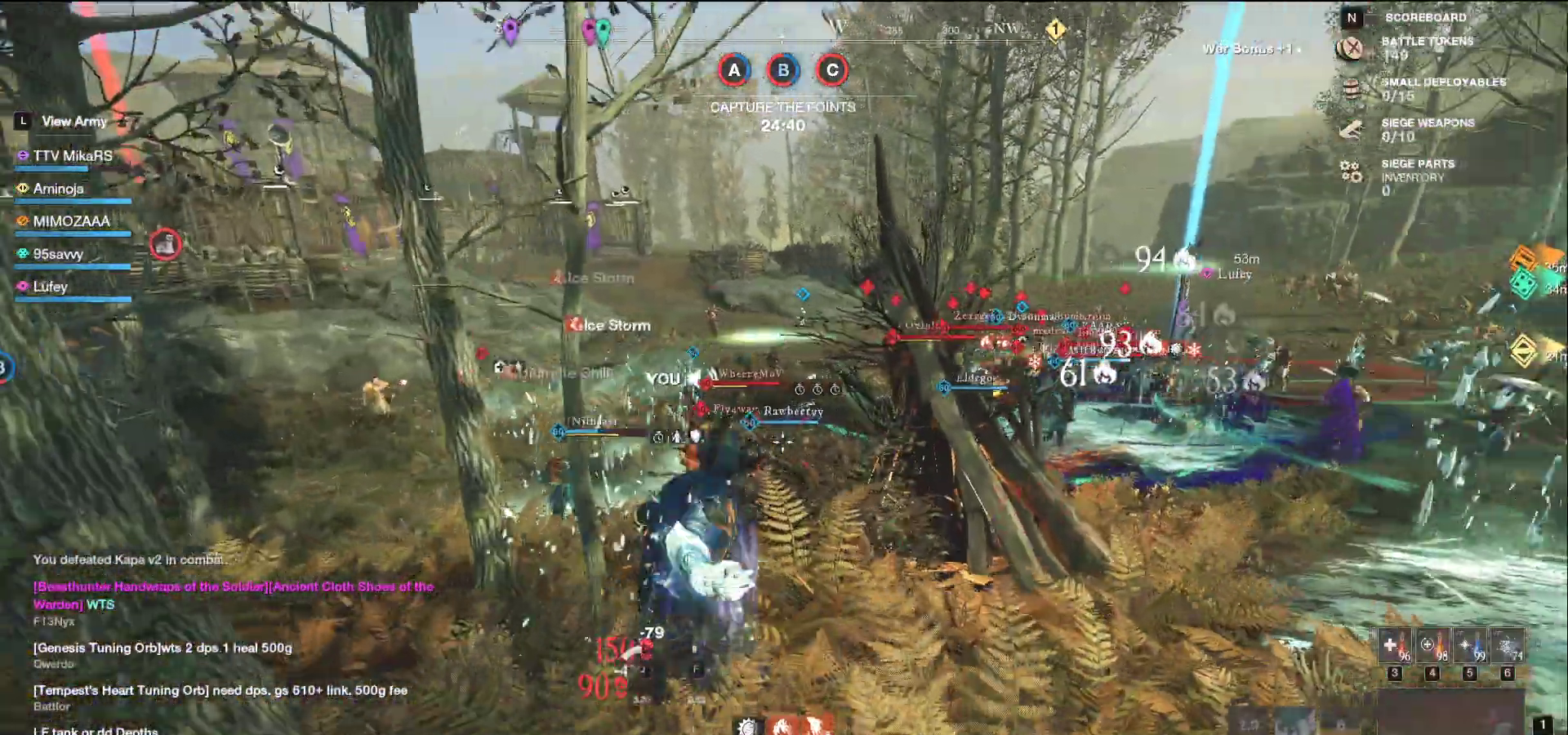
{"keys": ["a", "w"], "mouse": [], "events": [[50, "shift", "down"], [117, "shift", "up"], [233, "shift", "down"], [400, "shift", "up"]]}
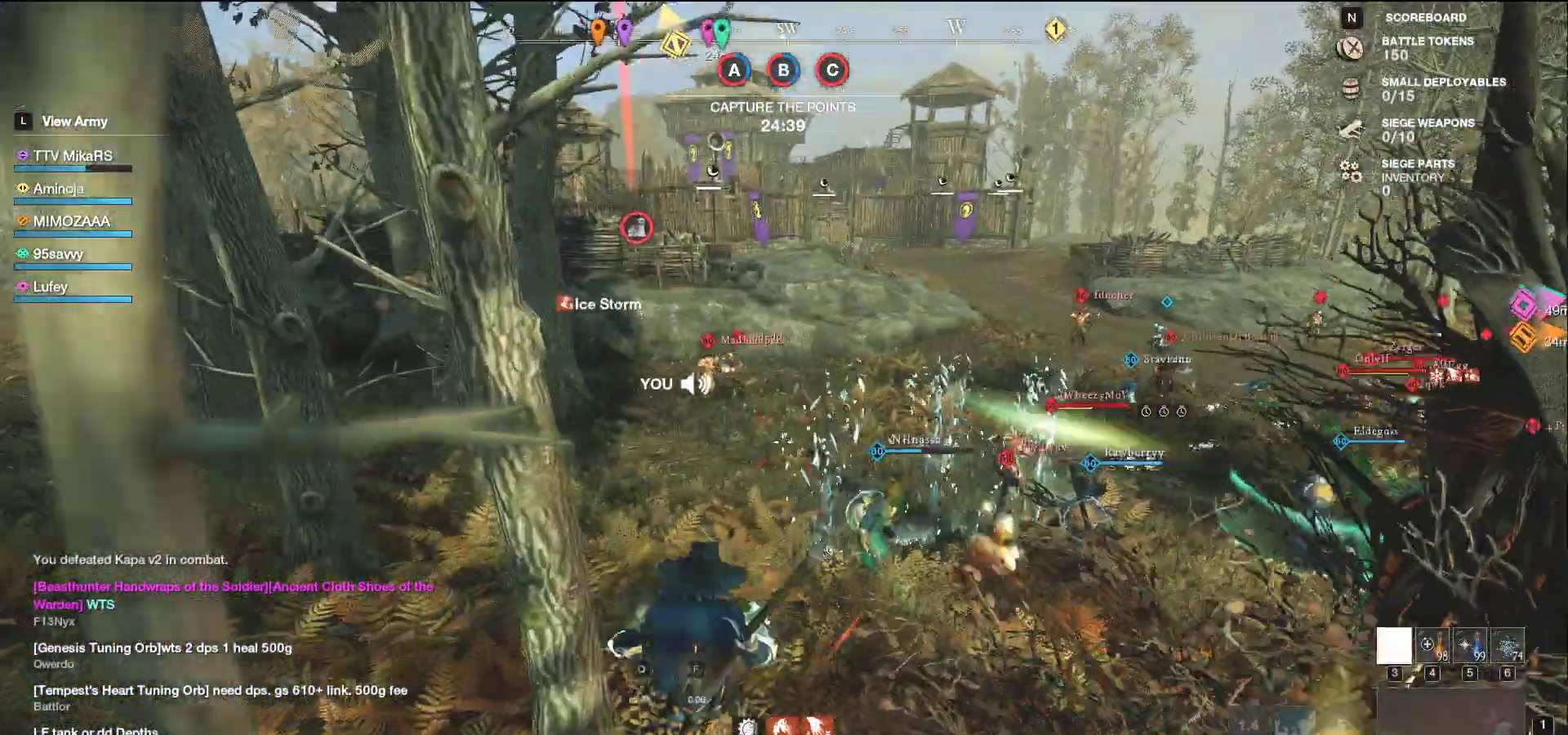
{"keys": ["a", "w"], "mouse": [], "events": []}
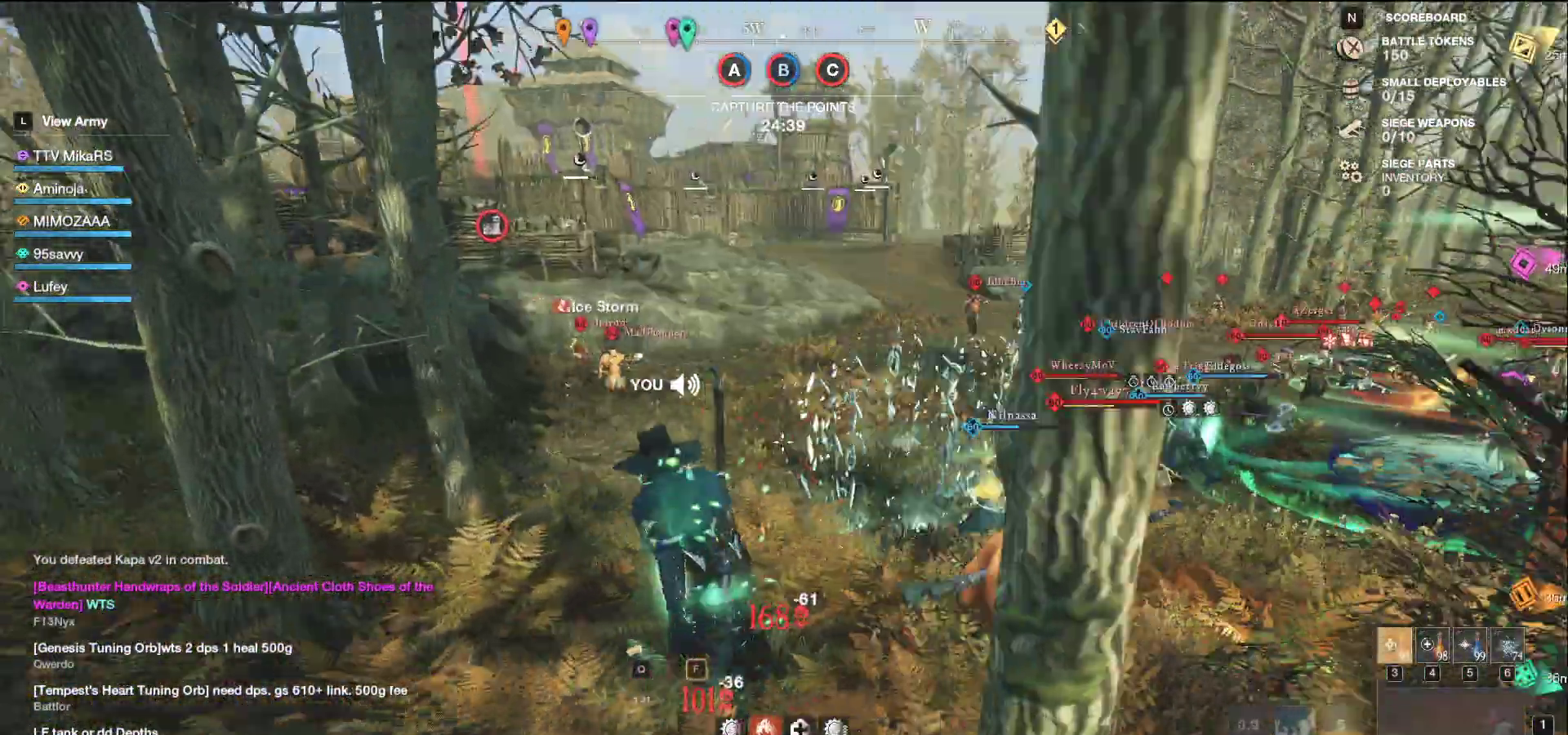
{"keys": ["a", "w"], "mouse": [], "events": []}
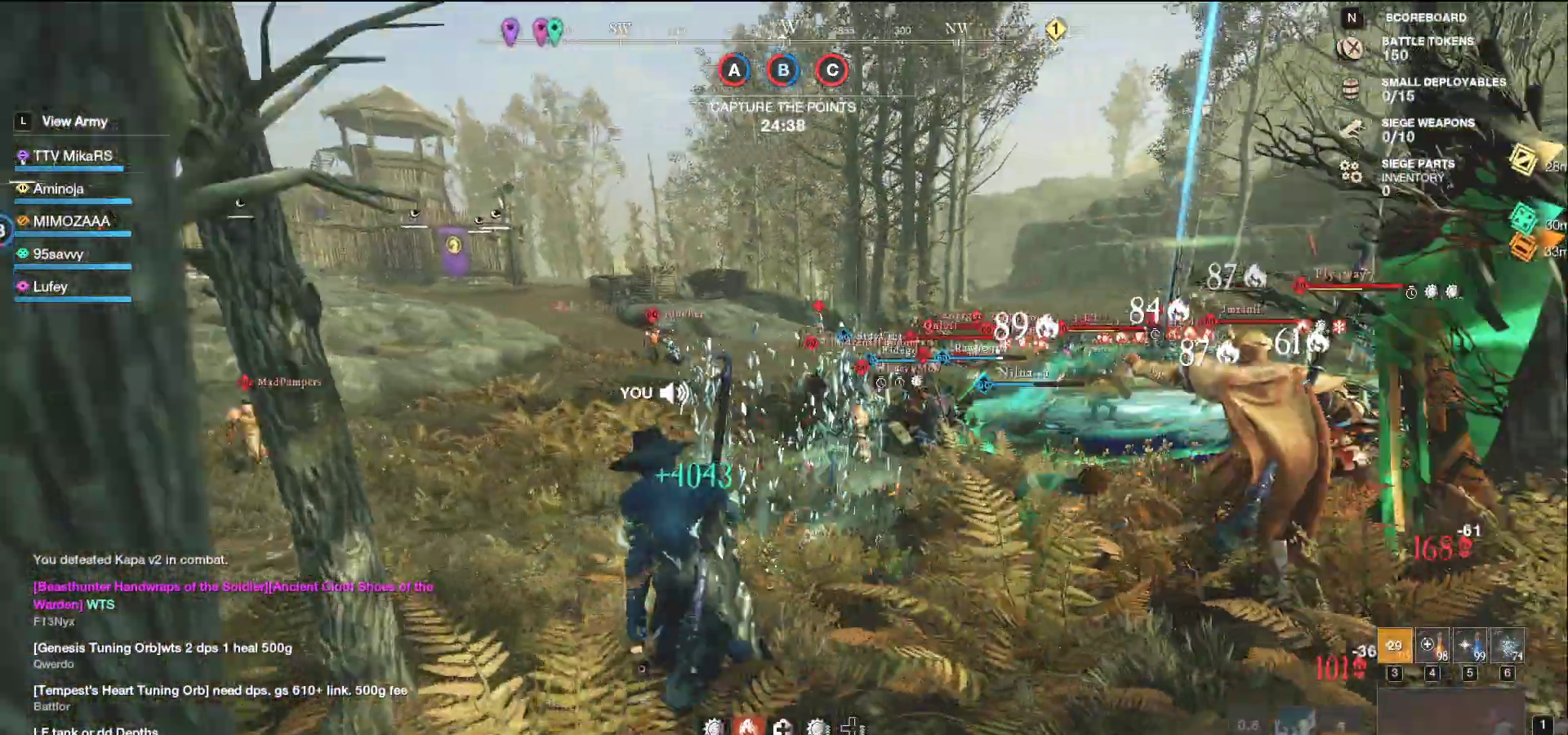
{"keys": ["a", "w"], "mouse": [], "events": [[217, "shift", "down"], [383, "shift", "up"]]}
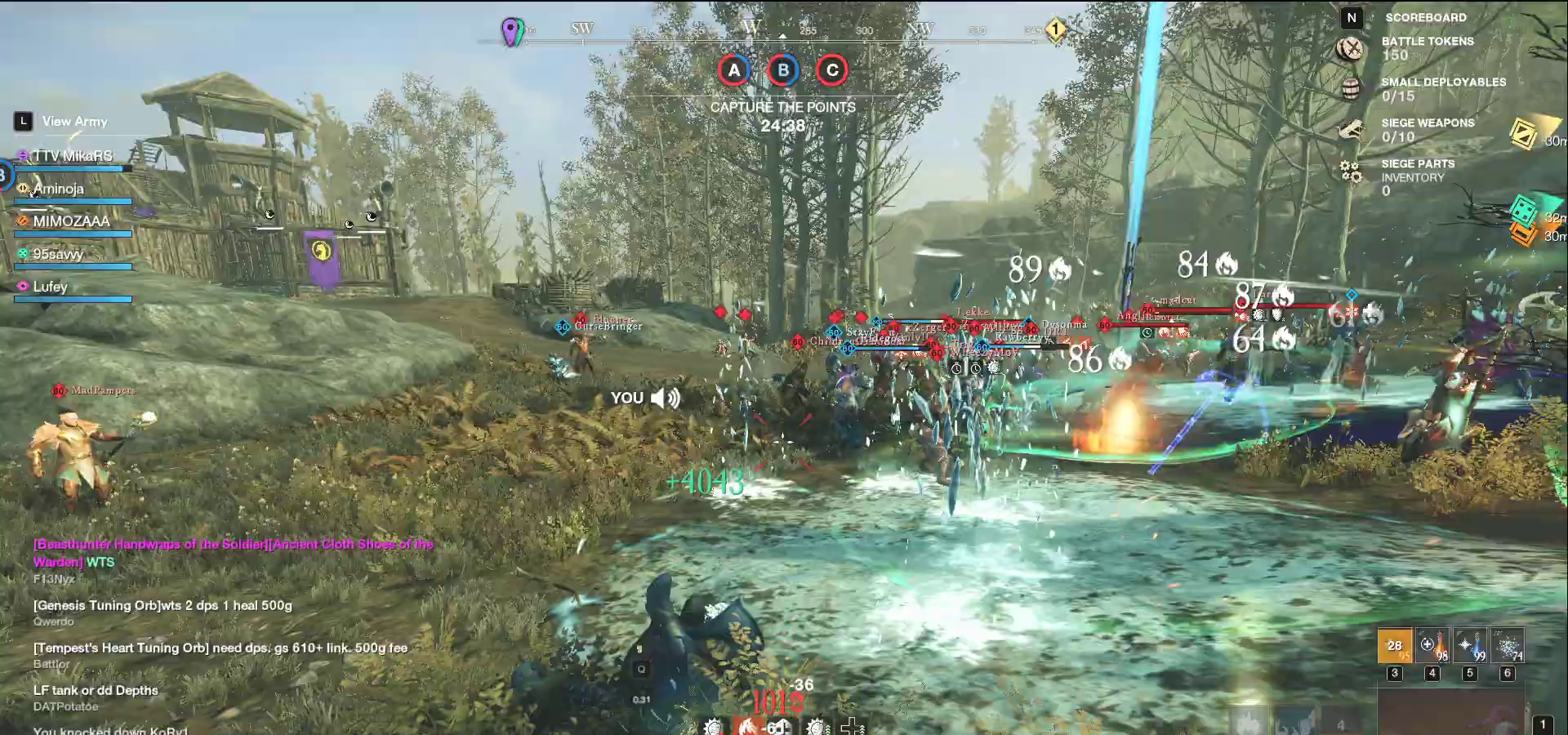
{"keys": ["a", "f"], "mouse": [], "events": [[350, "w", "up"], [433, "f", "down"]]}
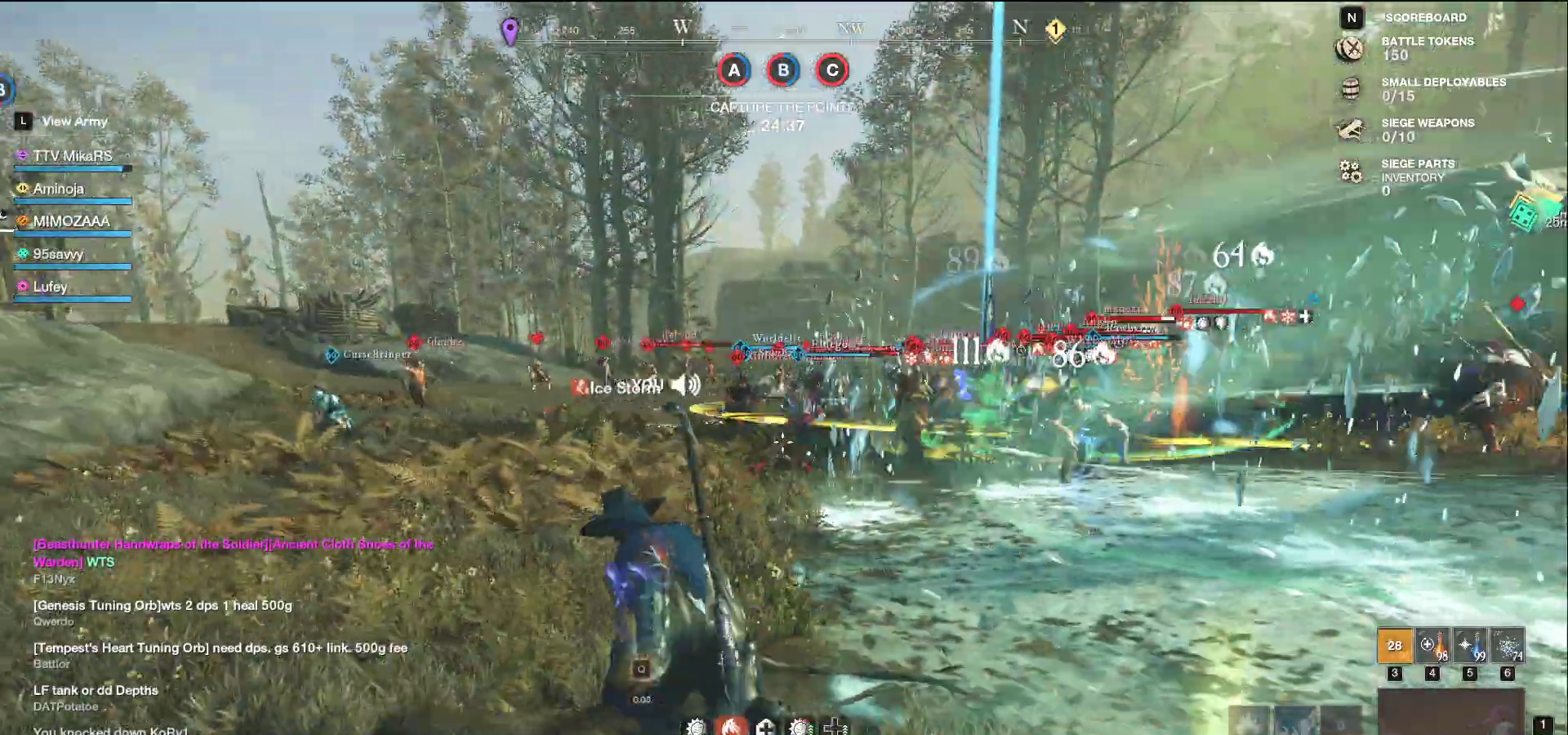
{"keys": ["s"], "mouse": [], "events": [[33, "f", "up"], [183, "s", "down"], [317, "a", "up"]]}
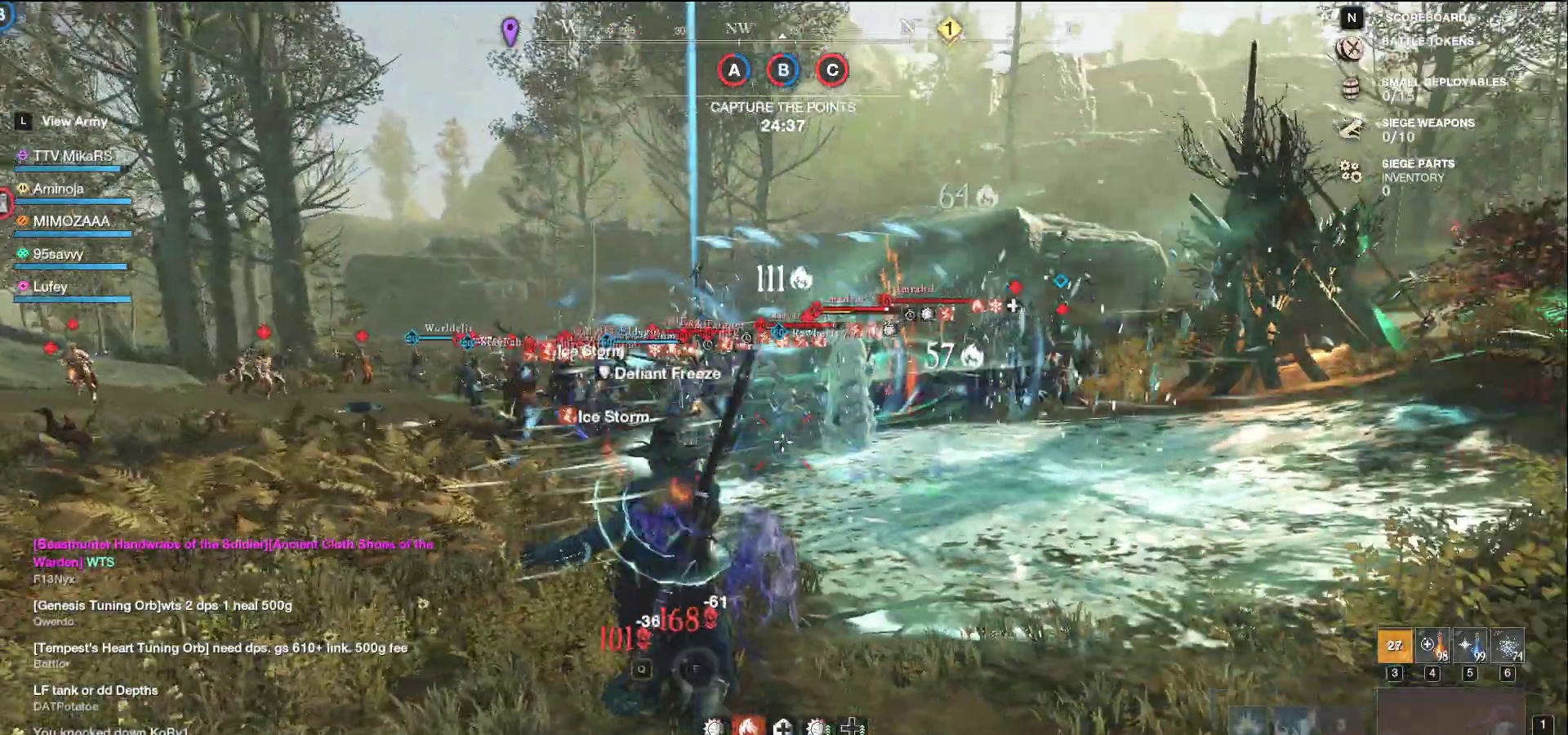
{"keys": ["s"], "mouse": [], "events": [[83, "d", "down"], [267, "d", "up"]]}
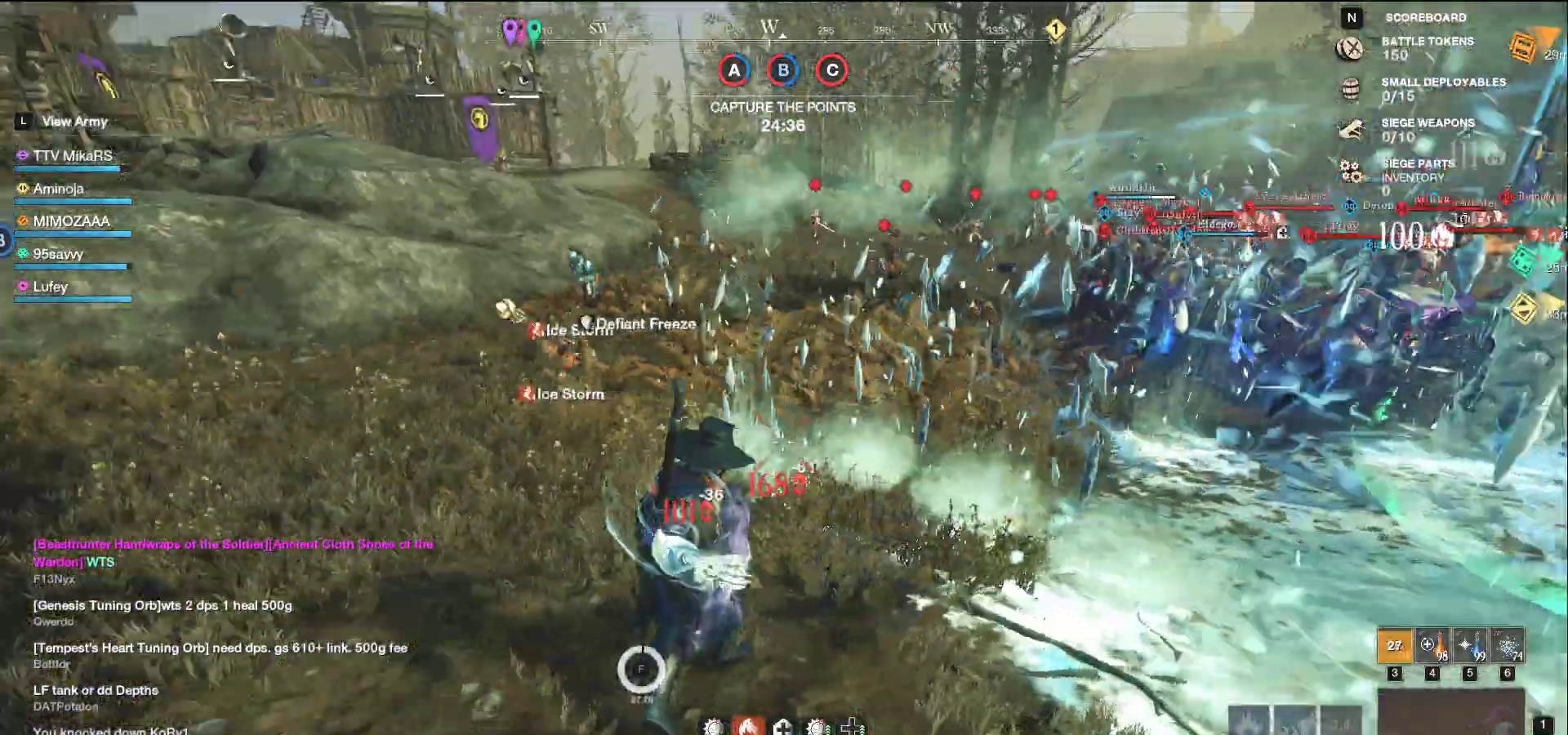
{"keys": ["s"], "mouse": [], "events": [[67, "q", "down"], [167, "q", "up"], [233, "q", "down"], [333, "q", "up"]]}
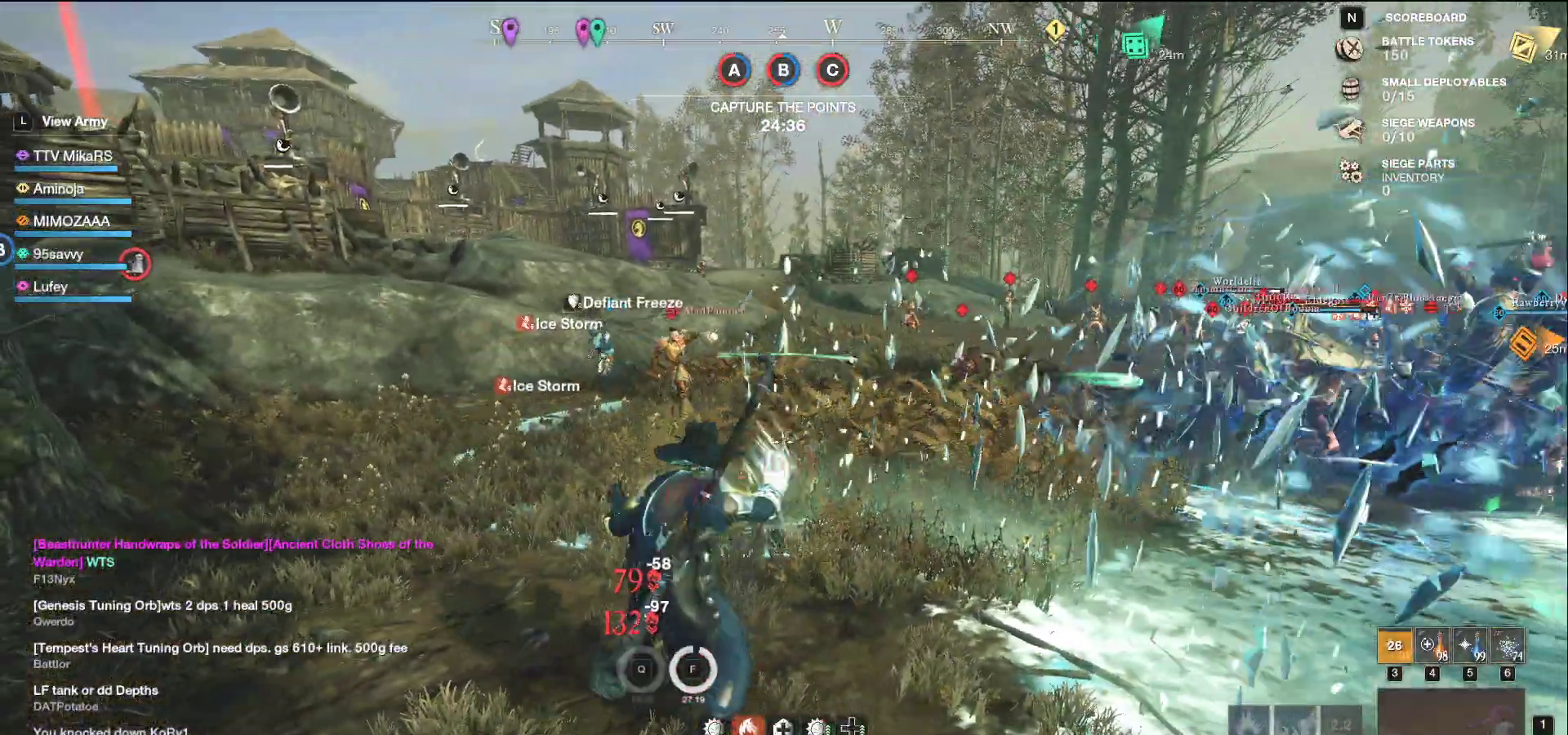
{"keys": ["s"], "mouse": [], "events": [[100, "a", "down"], [150, "shift", "down"], [350, "a", "up"], [350, "shift", "up"]]}
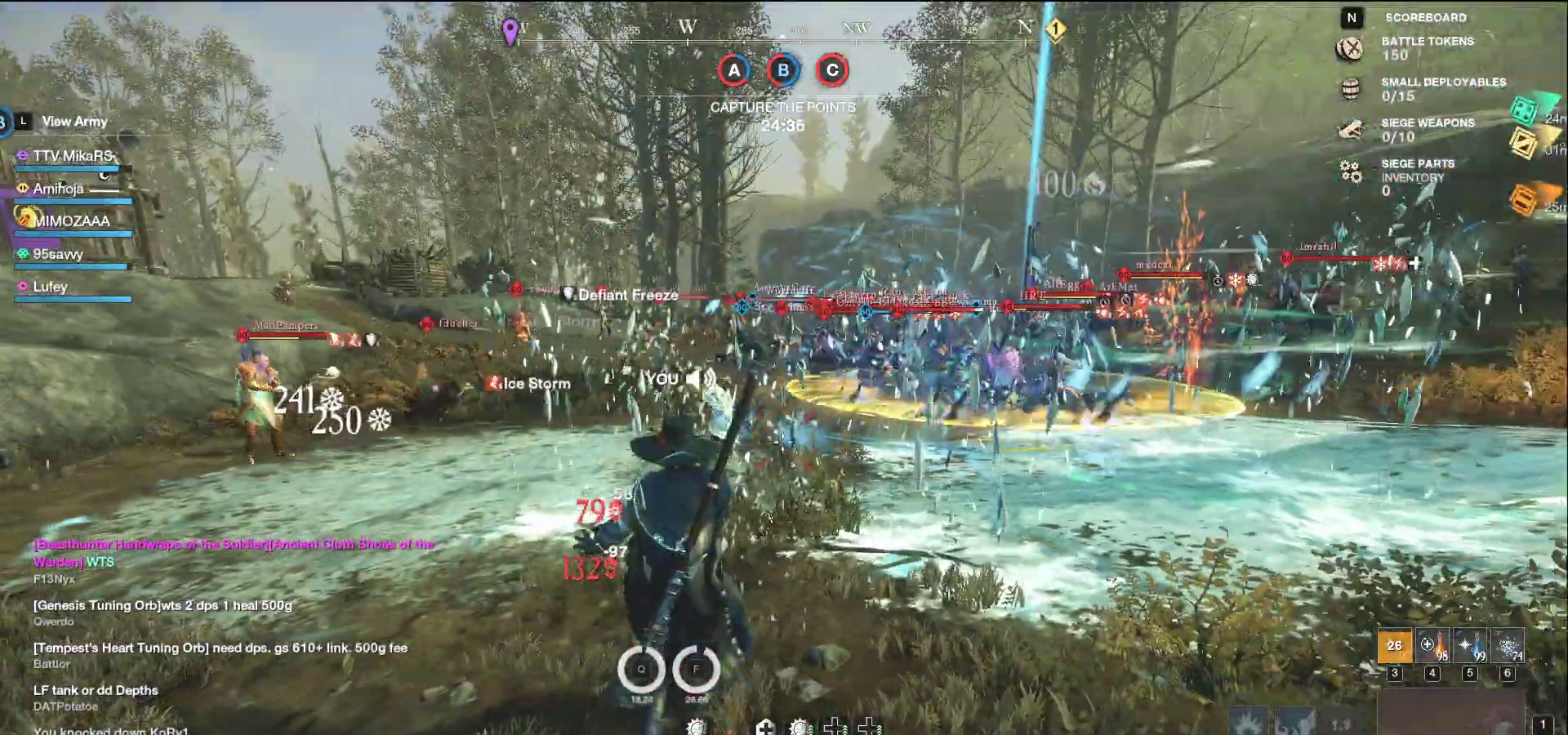
{"keys": ["a", "d"], "mouse": ["left"], "events": [[117, "mouse_left", "down"], [400, "d", "down"], [483, "s", "up"], [500, "a", "down"]]}
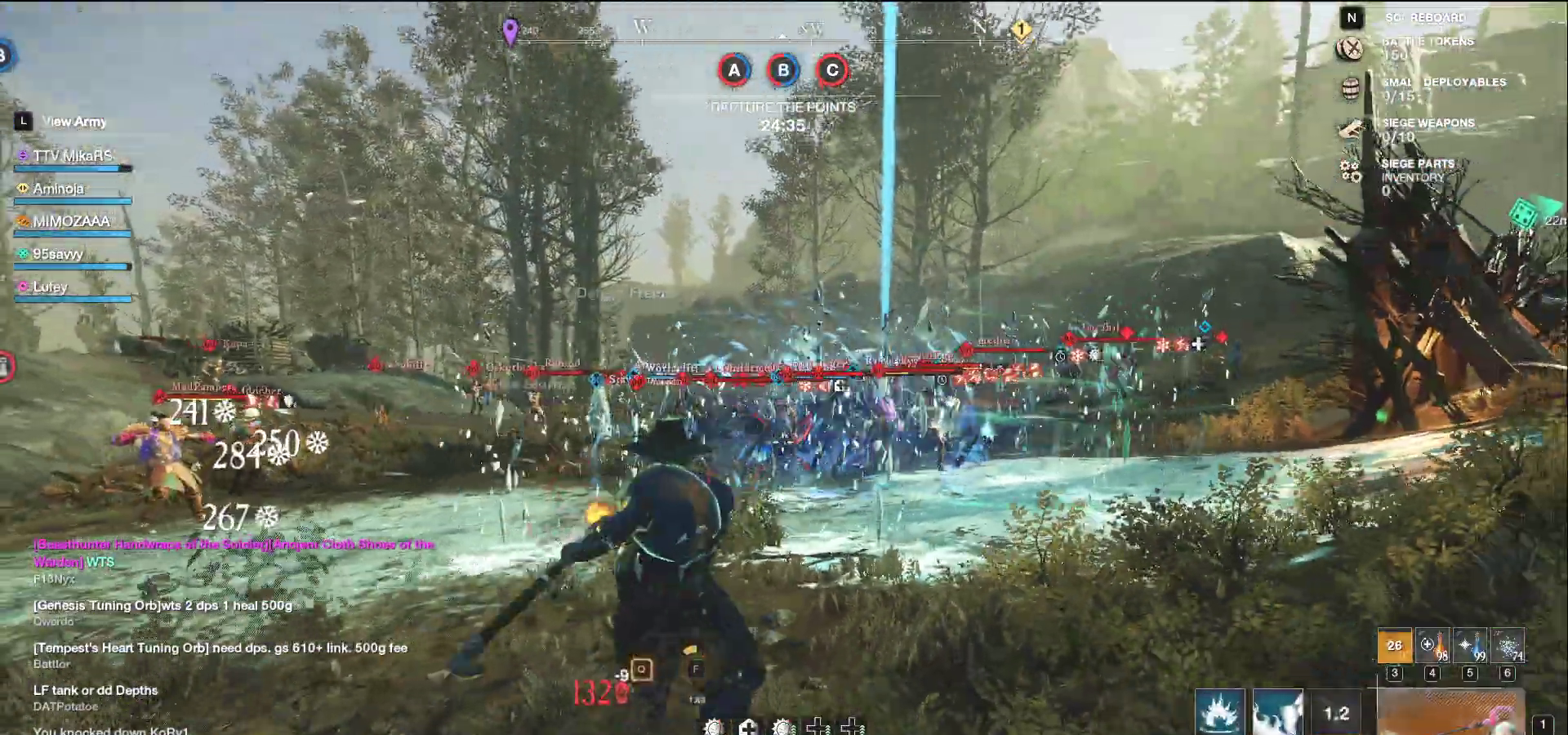
{"keys": ["w"], "mouse": ["left"], "events": [[67, "d", "up"], [167, "w", "down"], [417, "a", "up"]]}
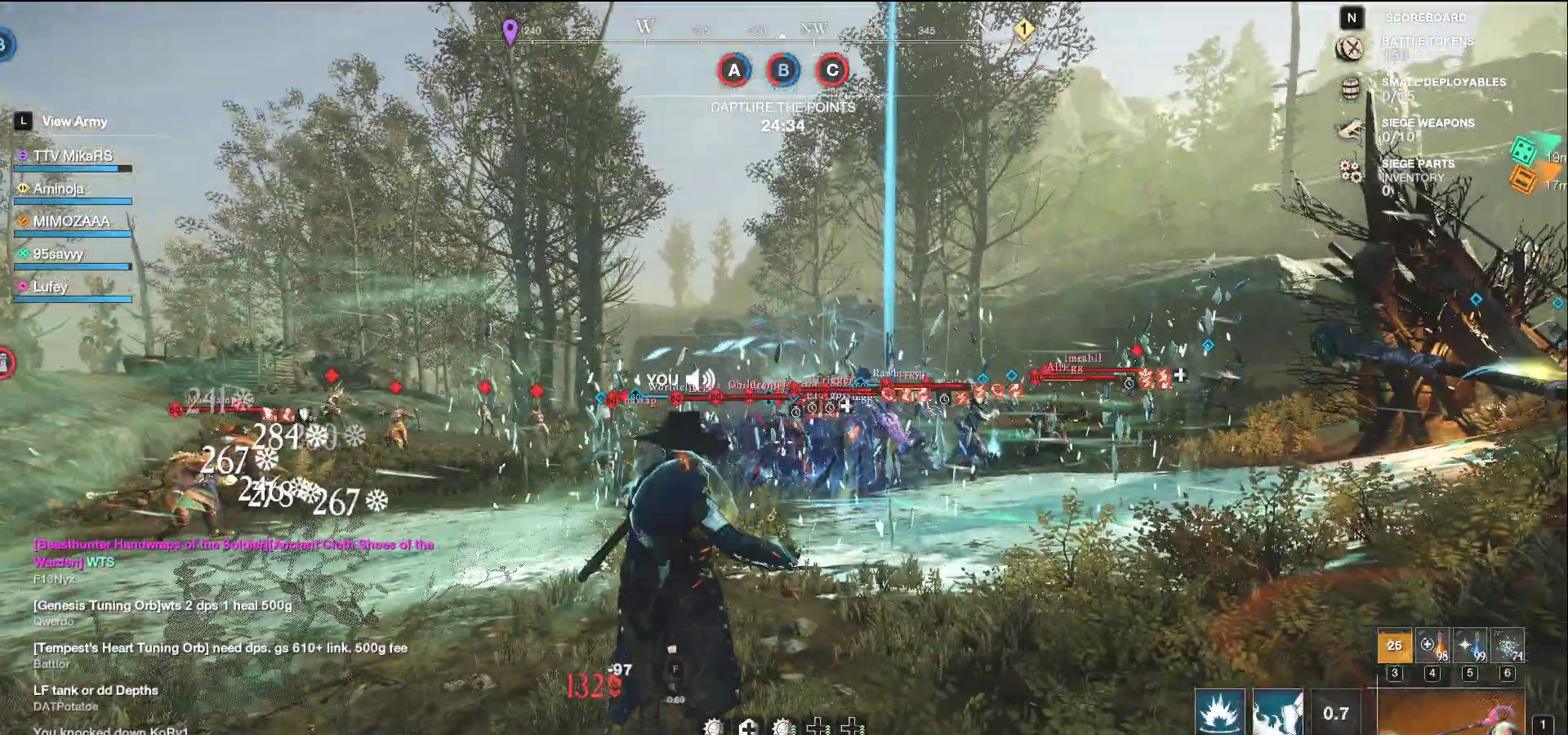
{"keys": ["w"], "mouse": [], "events": [[67, "mouse_left", "up"], [100, "q", "down"], [217, "q", "up"], [217, "w", "up"], [267, "w", "down"], [283, "q", "down"], [350, "q", "up"], [367, "w", "up"], [417, "w", "down"], [433, "q", "down"], [500, "q", "up"]]}
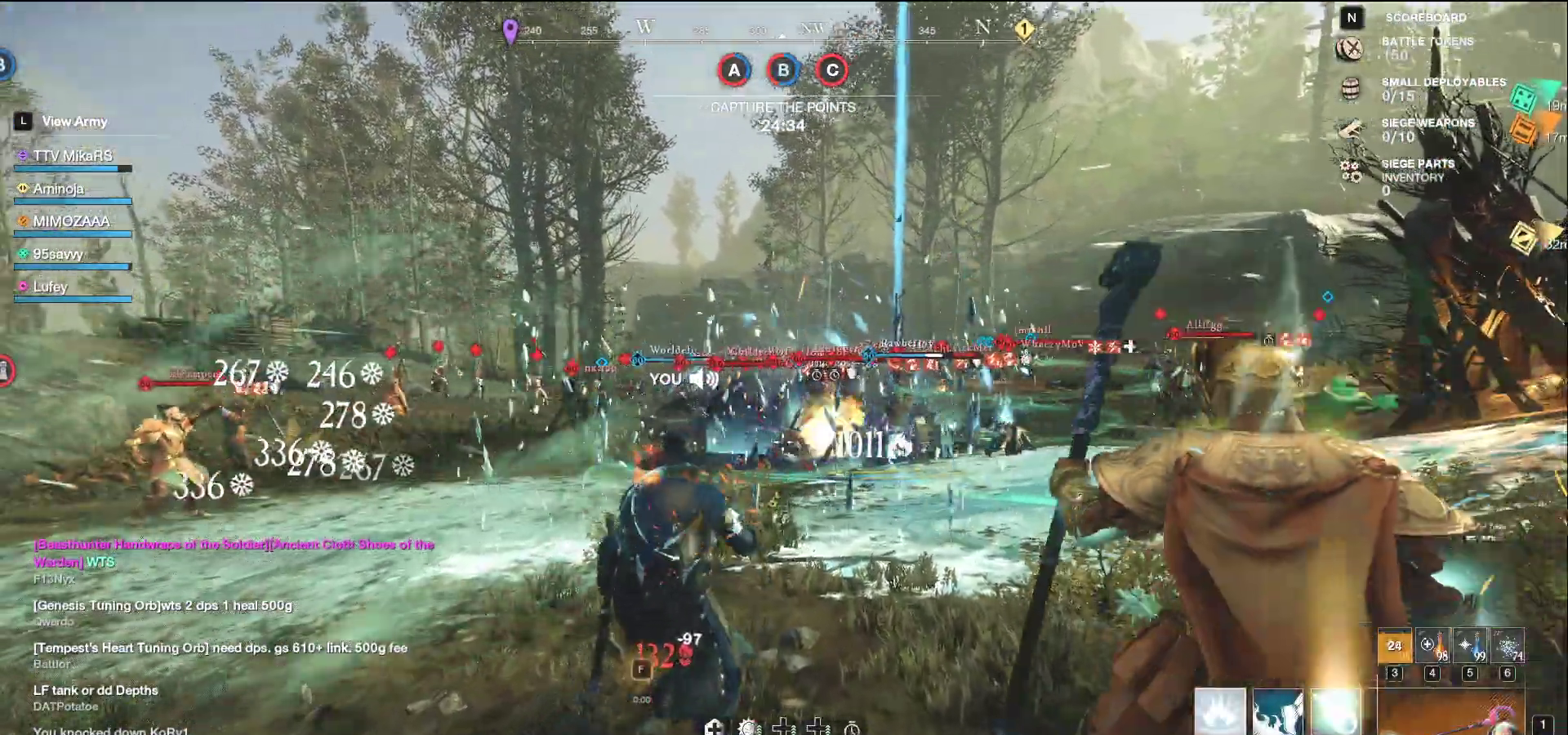
{"keys": ["a", "s"], "mouse": [], "events": [[17, "w", "up"], [67, "q", "down"], [67, "w", "down"], [167, "q", "up"], [167, "w", "up"], [300, "s", "down"], [317, "a", "down"]]}
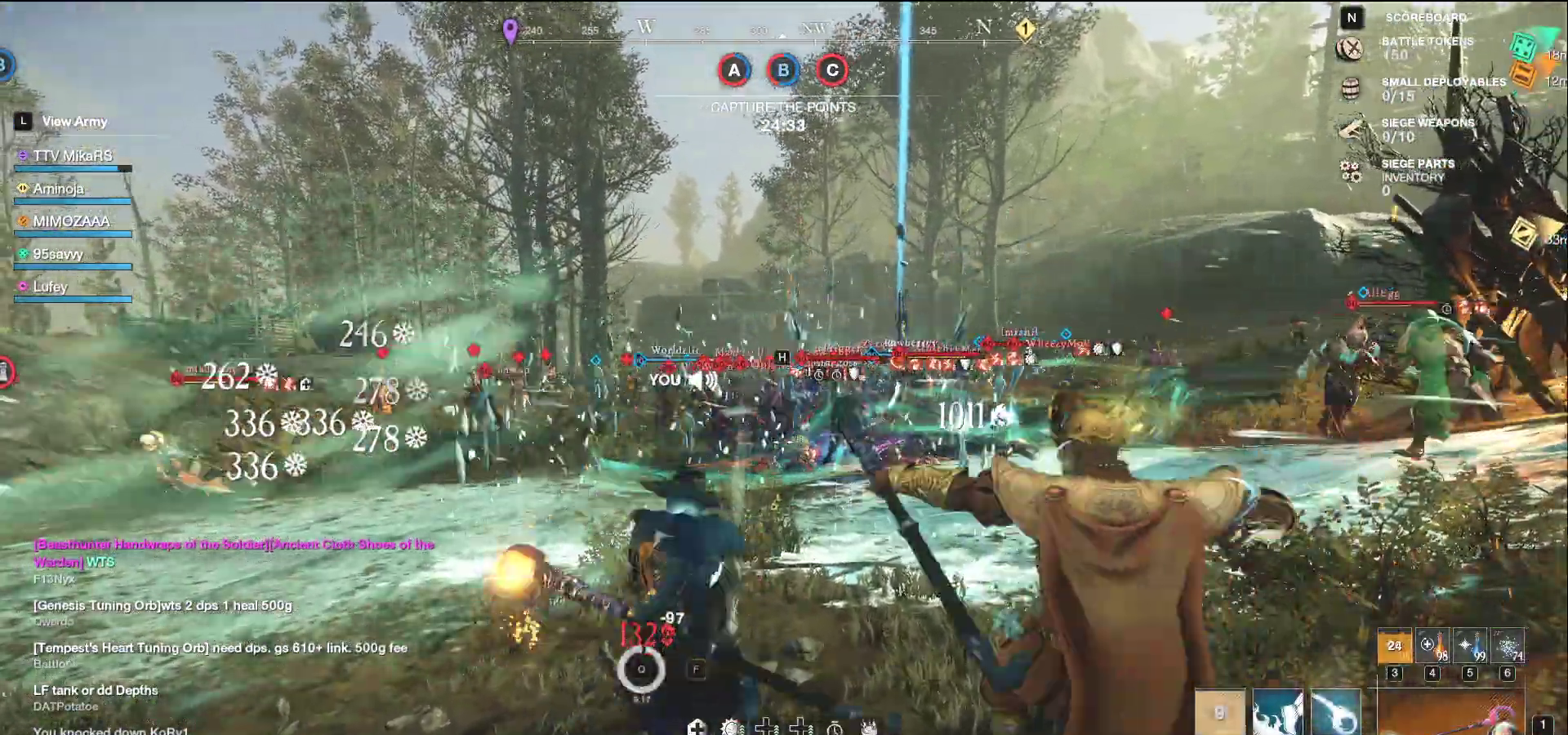
{"keys": ["a", "f", "s"], "mouse": [], "events": [[200, "shift", "down"], [350, "shift", "up"], [500, "f", "down"]]}
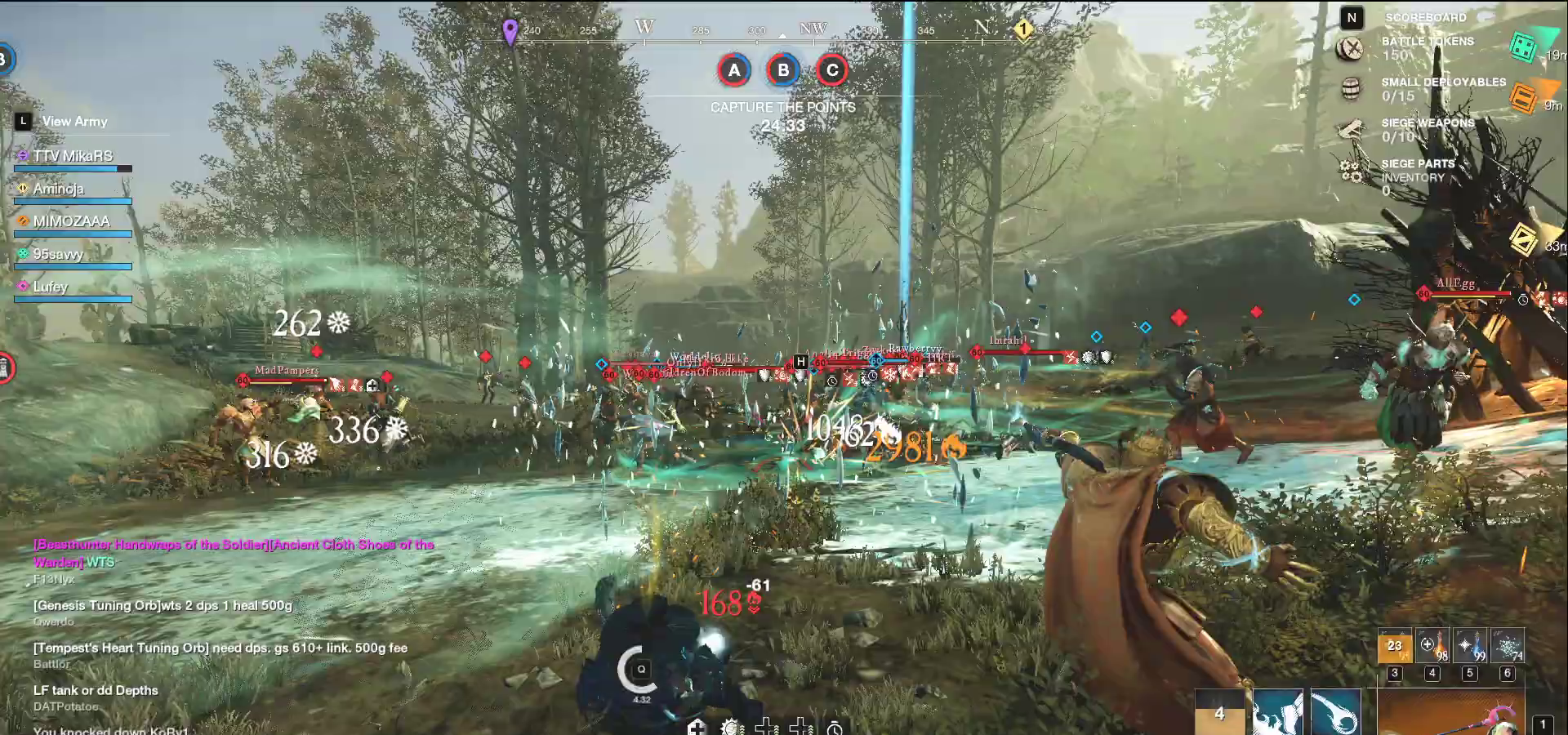
{"keys": ["a"], "mouse": [], "events": [[100, "f", "up"], [150, "f", "down"], [250, "f", "up"], [300, "f", "down"], [400, "f", "up"], [400, "s", "up"]]}
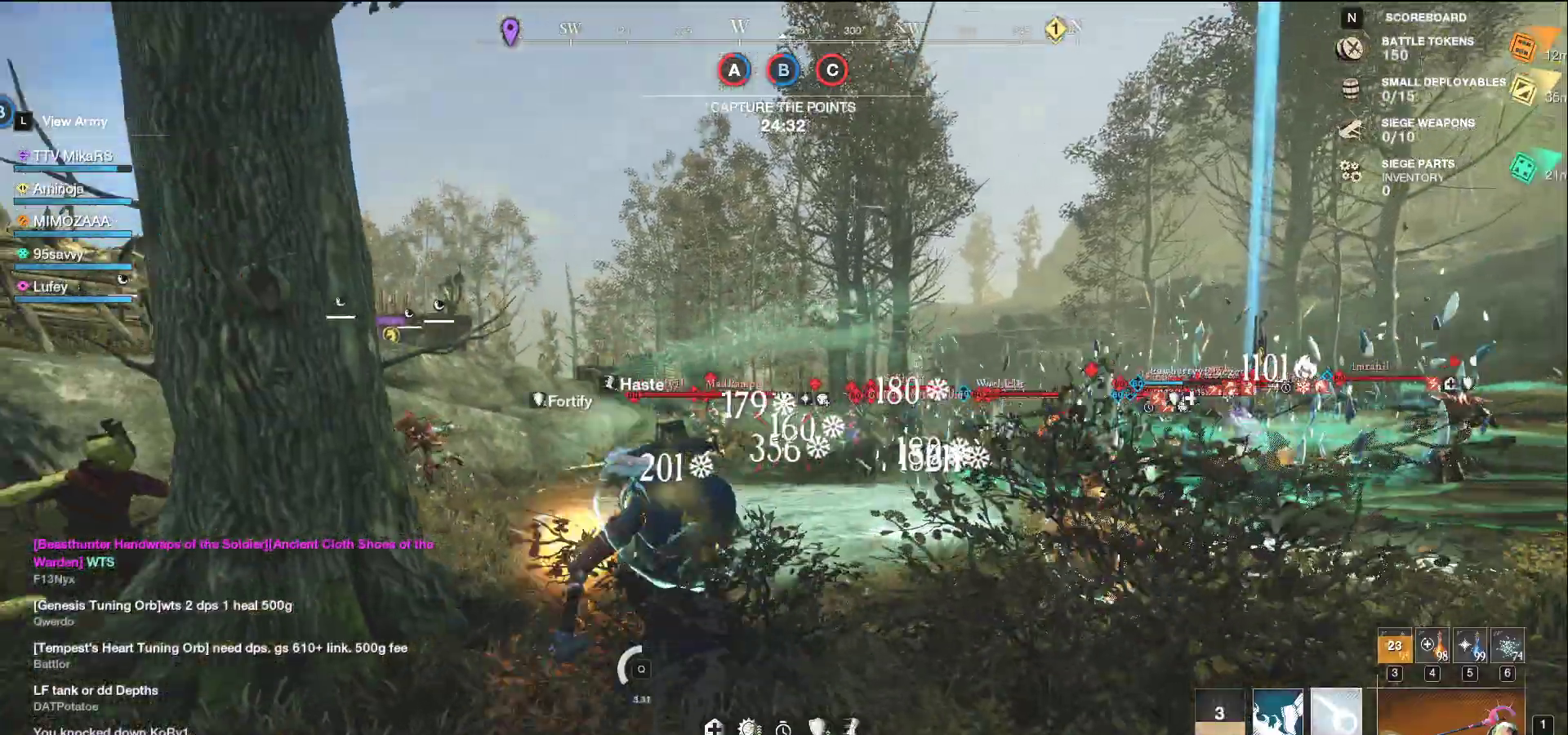
{"keys": ["d", "s"], "mouse": [], "events": [[33, "f", "down"], [167, "f", "up"], [233, "s", "down"], [450, "a", "up"], [483, "d", "down"]]}
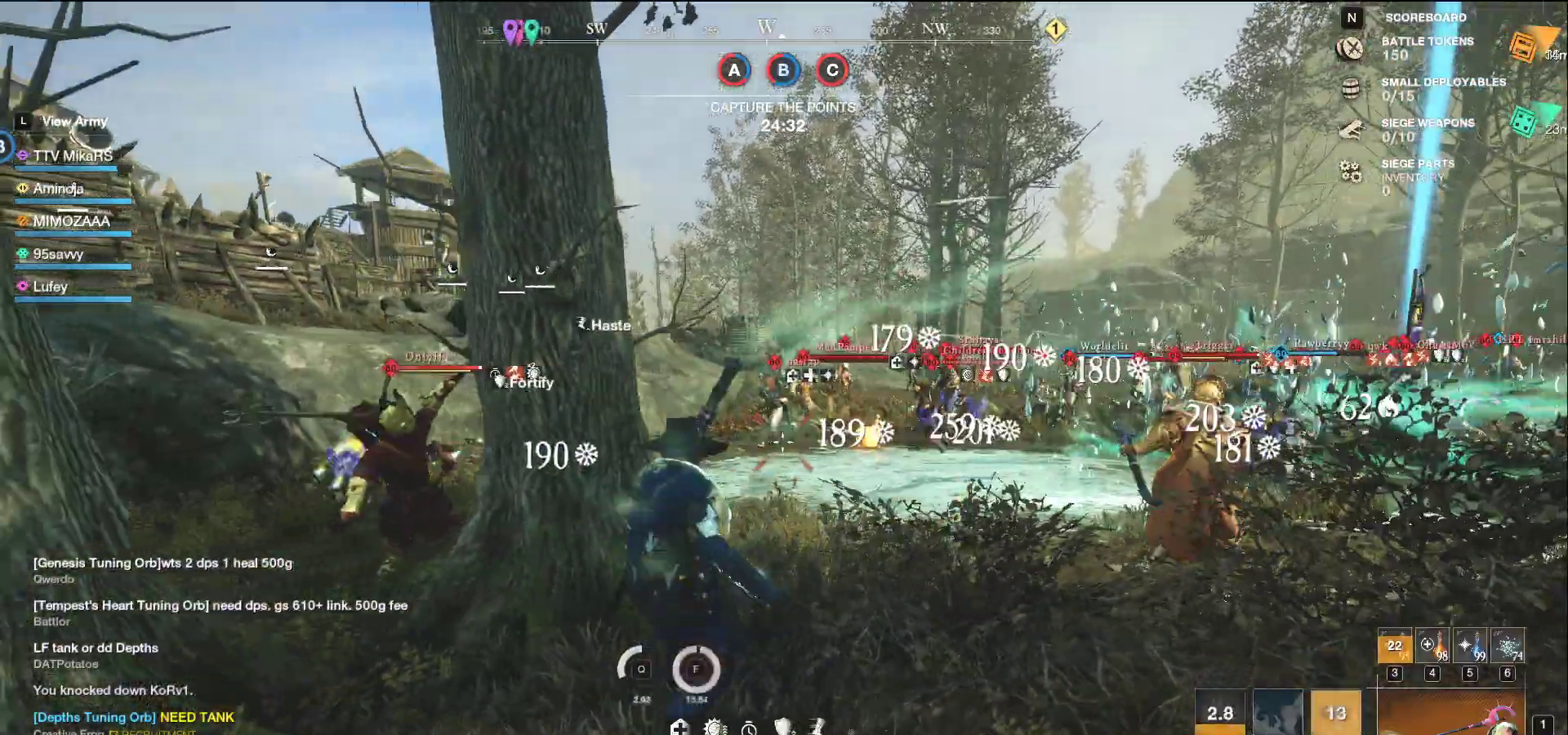
{"keys": ["a", "d"], "mouse": ["left"], "events": [[100, "mouse_left", "down"], [183, "s", "up"], [267, "w", "down"], [433, "a", "down"], [467, "w", "up"]]}
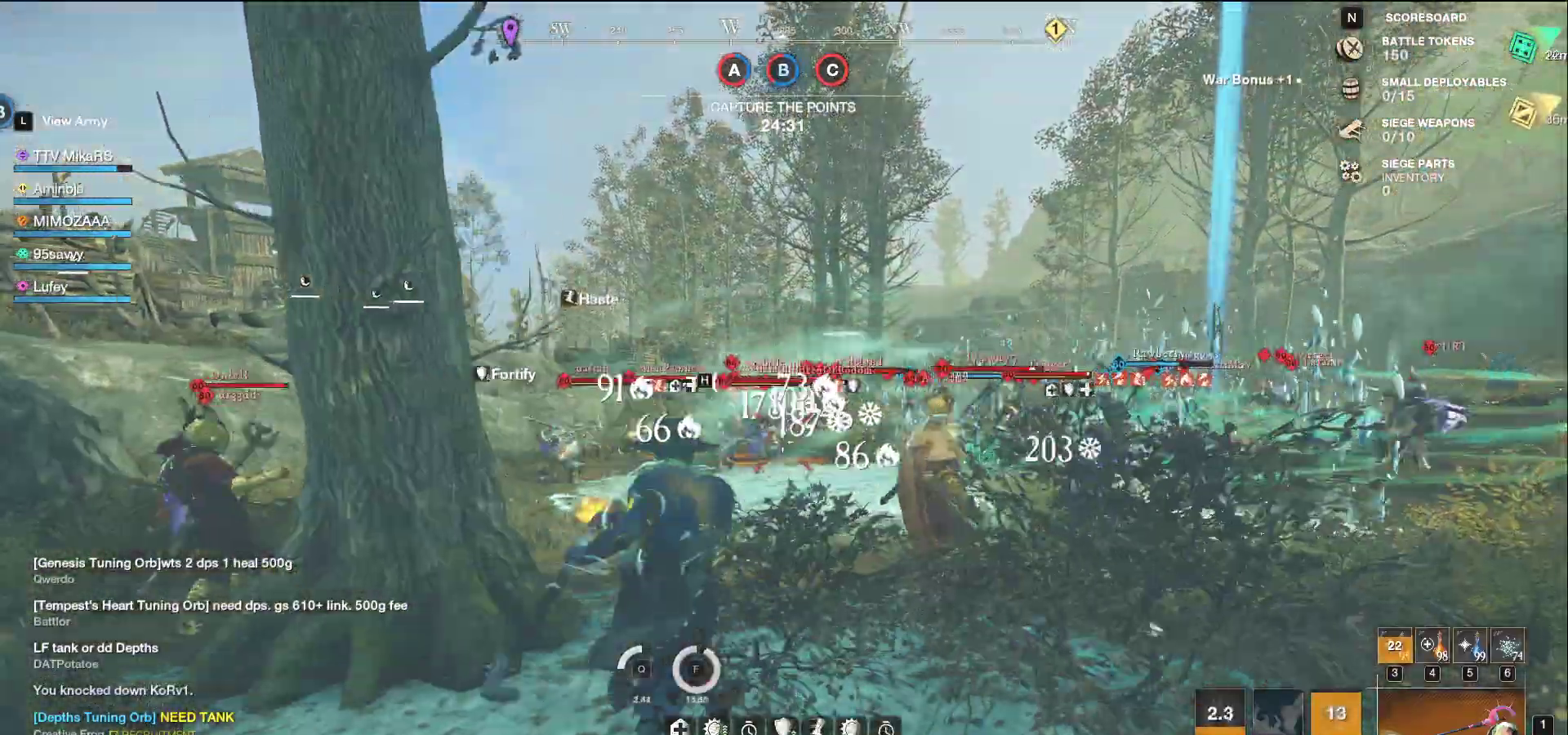
{"keys": ["d", "s"], "mouse": ["left"], "events": [[17, "d", "up"], [100, "s", "down"], [200, "a", "up"], [217, "d", "down"]]}
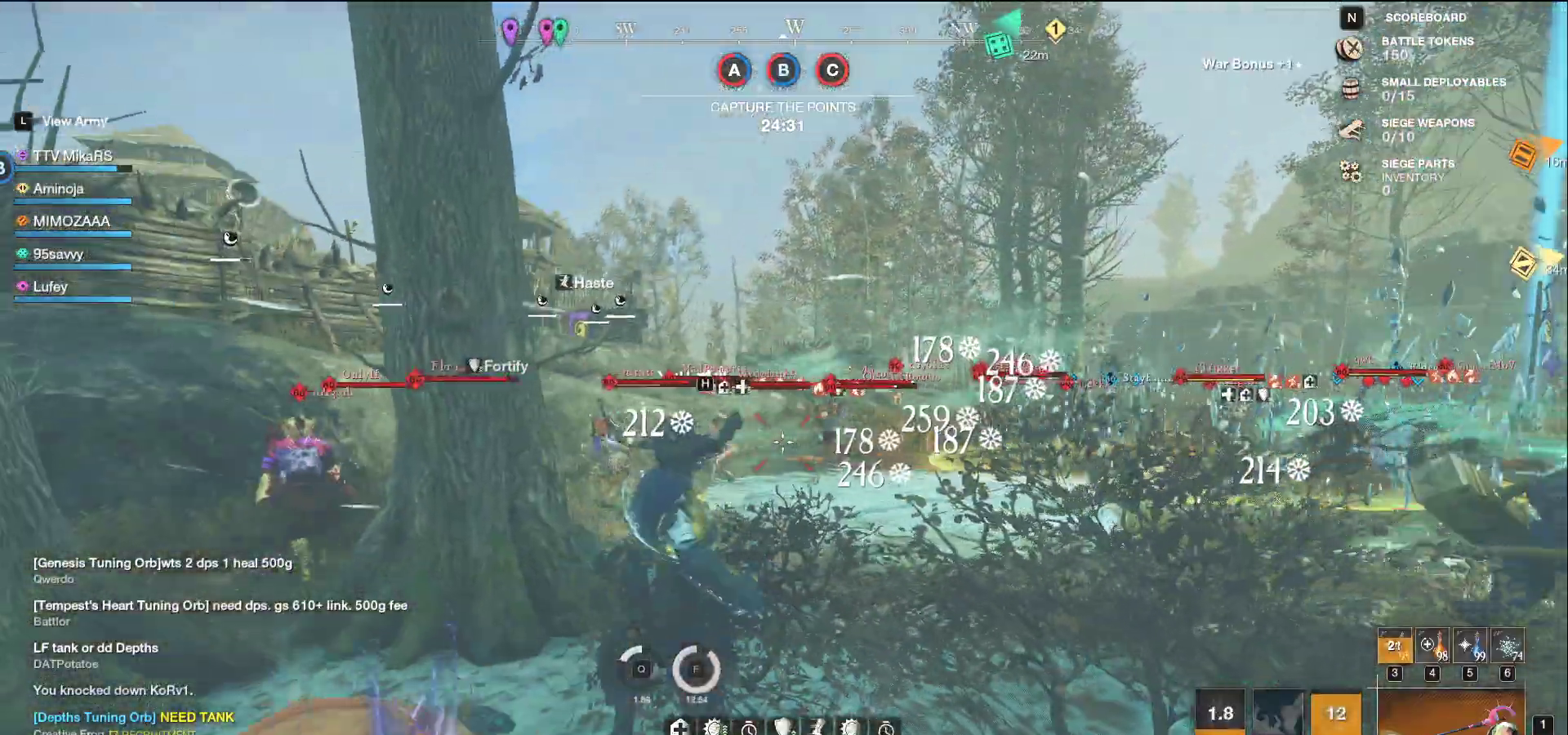
{"keys": ["d"], "mouse": [], "events": [[17, "mouse_left", "up"], [133, "shift", "down"], [200, "s", "up"], [217, "shift", "up"]]}
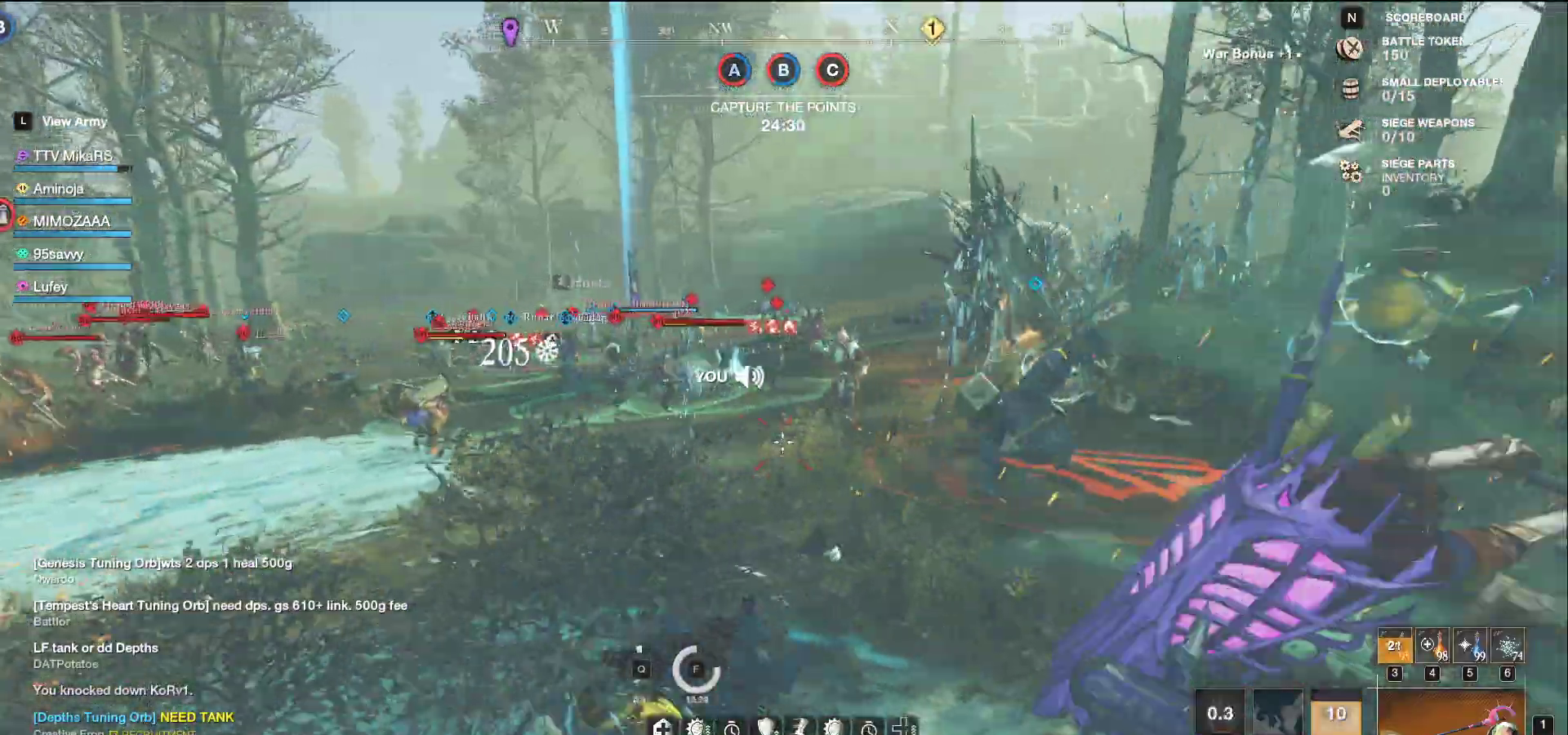
{"keys": ["a", "s"], "mouse": ["left"], "events": [[83, "mouse_left", "down"], [167, "s", "down"], [333, "a", "down"], [367, "d", "up"]]}
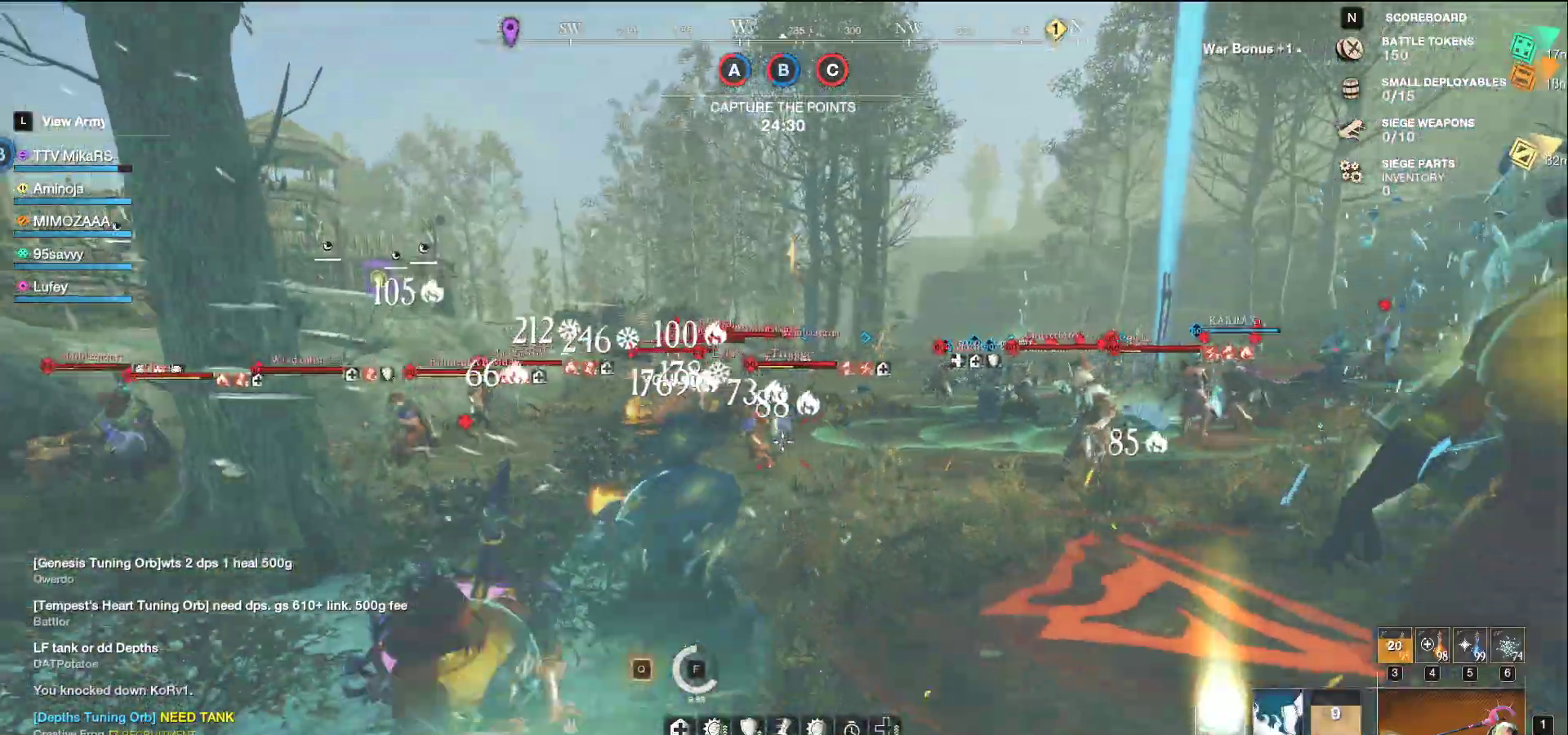
{"keys": ["s"], "mouse": [], "events": [[67, "a", "up"], [117, "d", "down"], [267, "d", "up"], [500, "mouse_left", "up"]]}
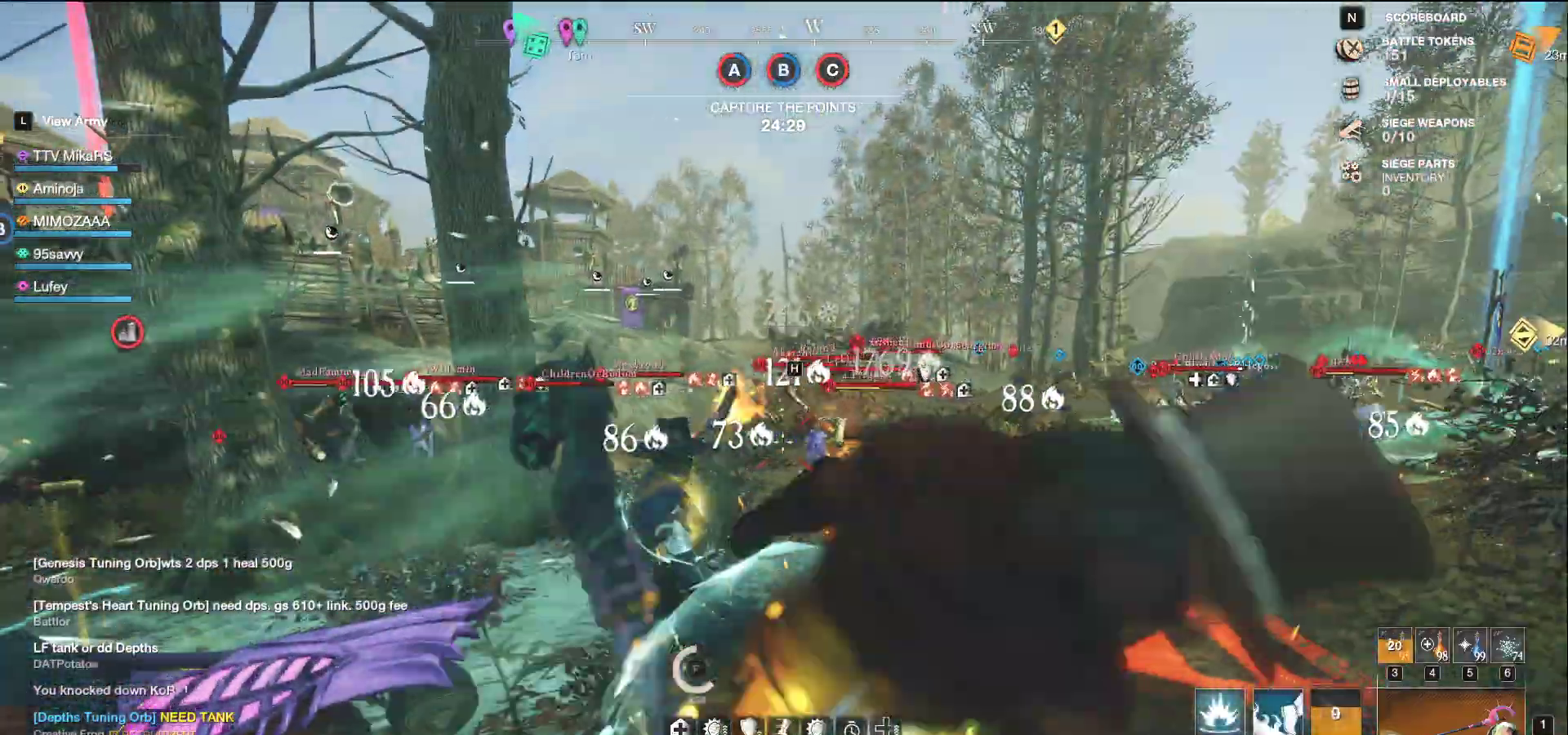
{"keys": ["s"], "mouse": [], "events": [[83, "q", "down"], [183, "q", "up"], [250, "q", "down"], [333, "q", "up"], [383, "q", "down"], [483, "q", "up"]]}
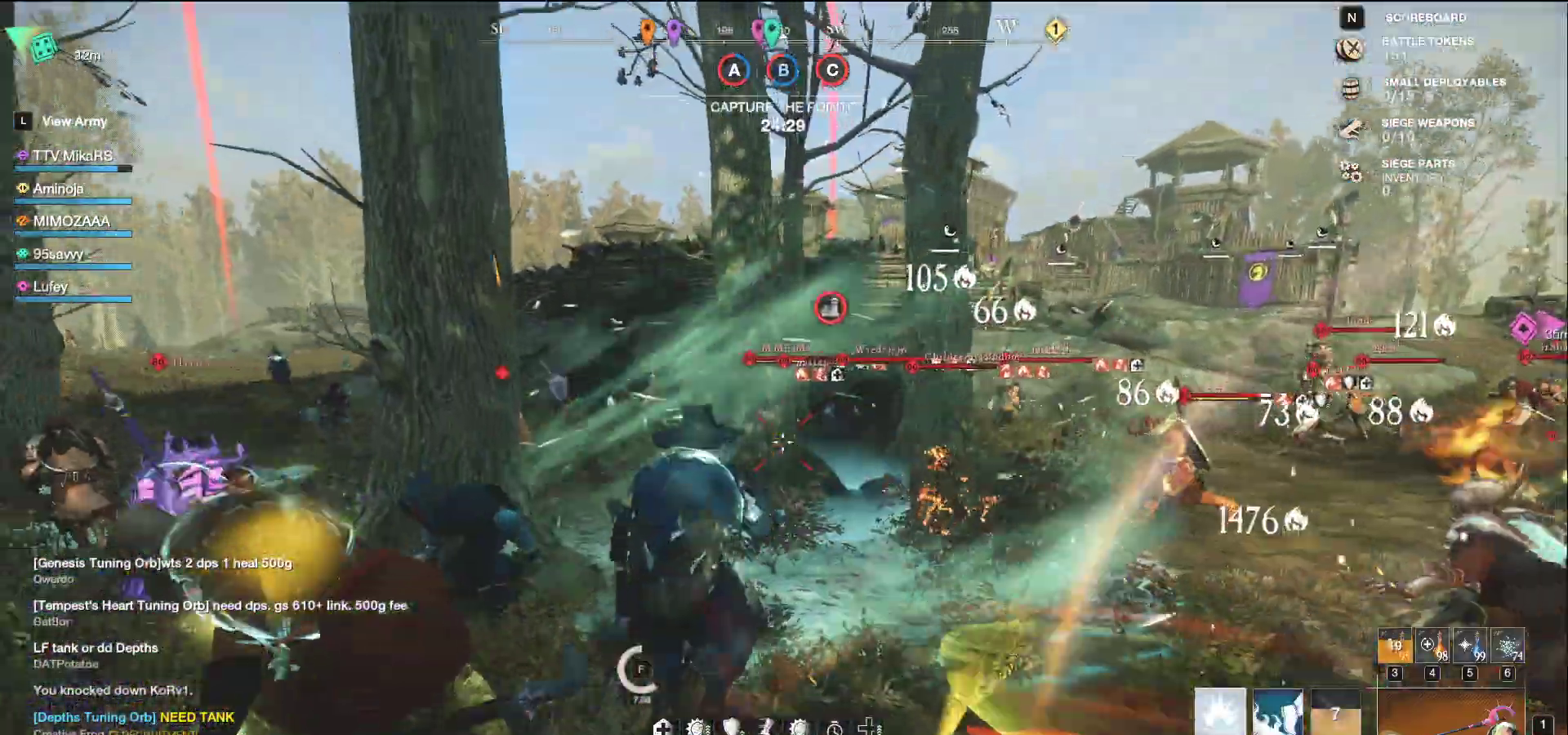
{"keys": ["a", "s"], "mouse": []}
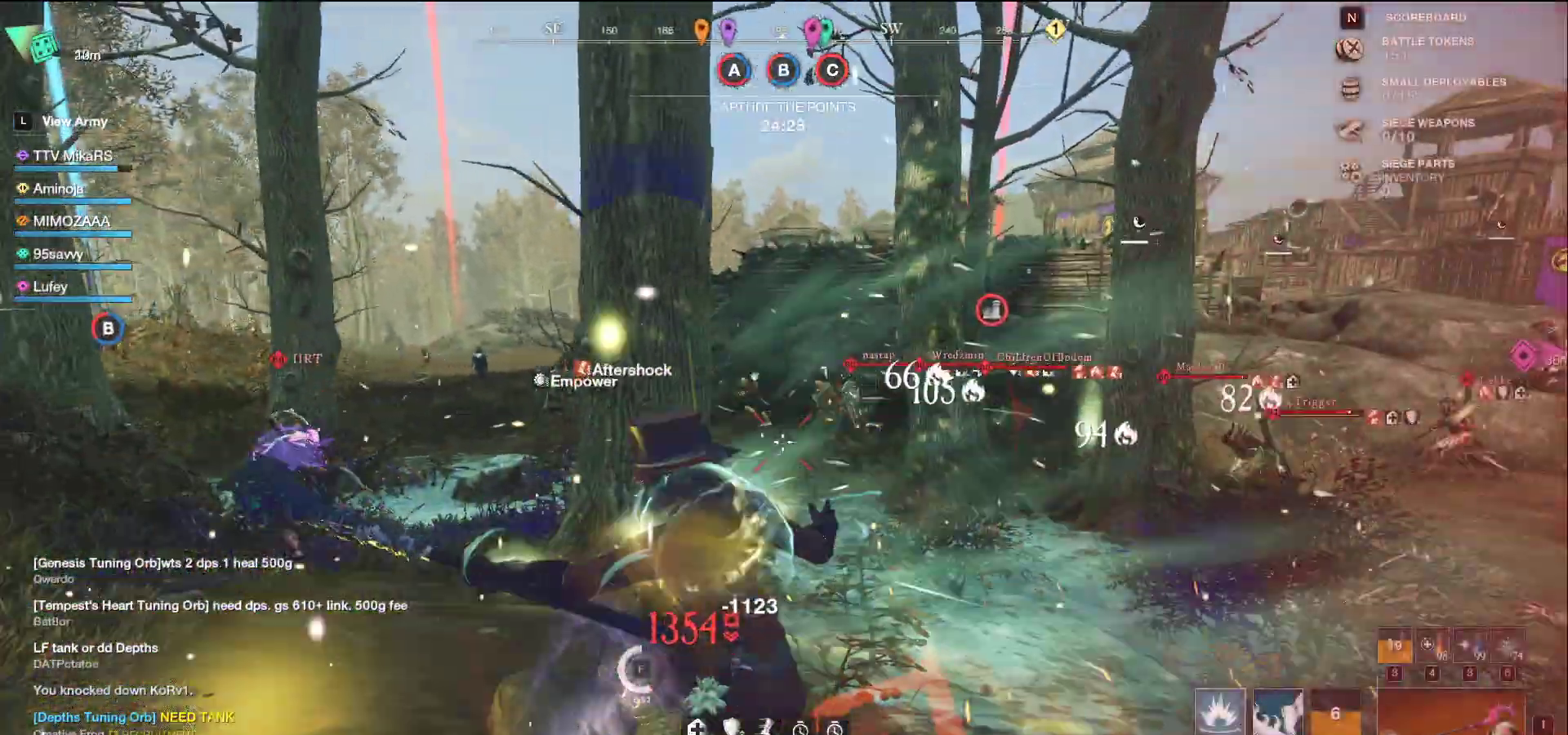
{"keys": ["a", "shift", "w"], "mouse": [], "events": [[117, "s", "up"], [117, "shift", "down"], [200, "w", "down"], [250, "shift", "up"], [317, "shift", "down"], [450, "shift", "up"], [500, "shift", "down"]]}
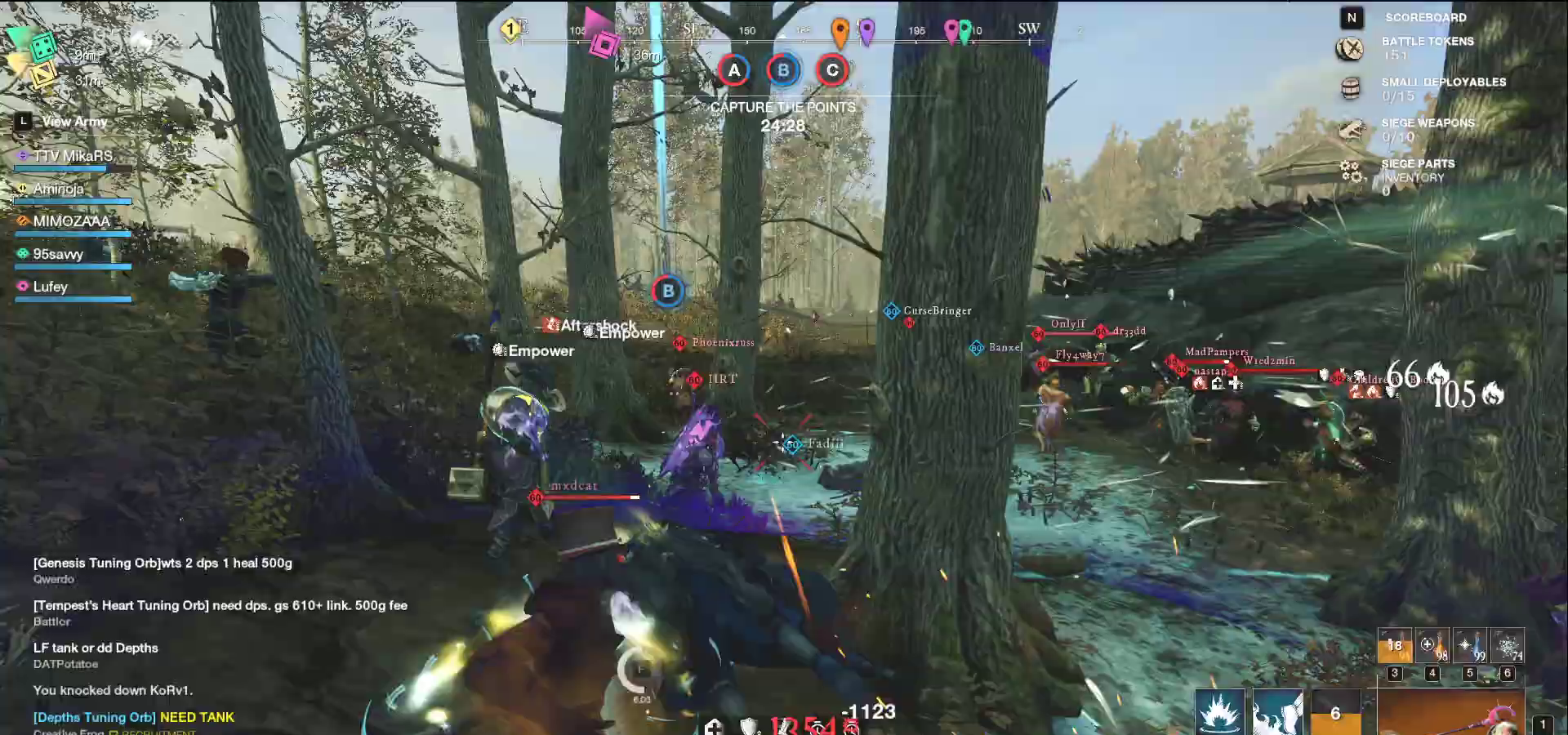
{"keys": ["a", "w"], "mouse": [], "events": [[117, "shift", "up"], [183, "shift", "down"], [267, "shift", "up"], [350, "shift", "down"], [467, "shift", "up"]]}
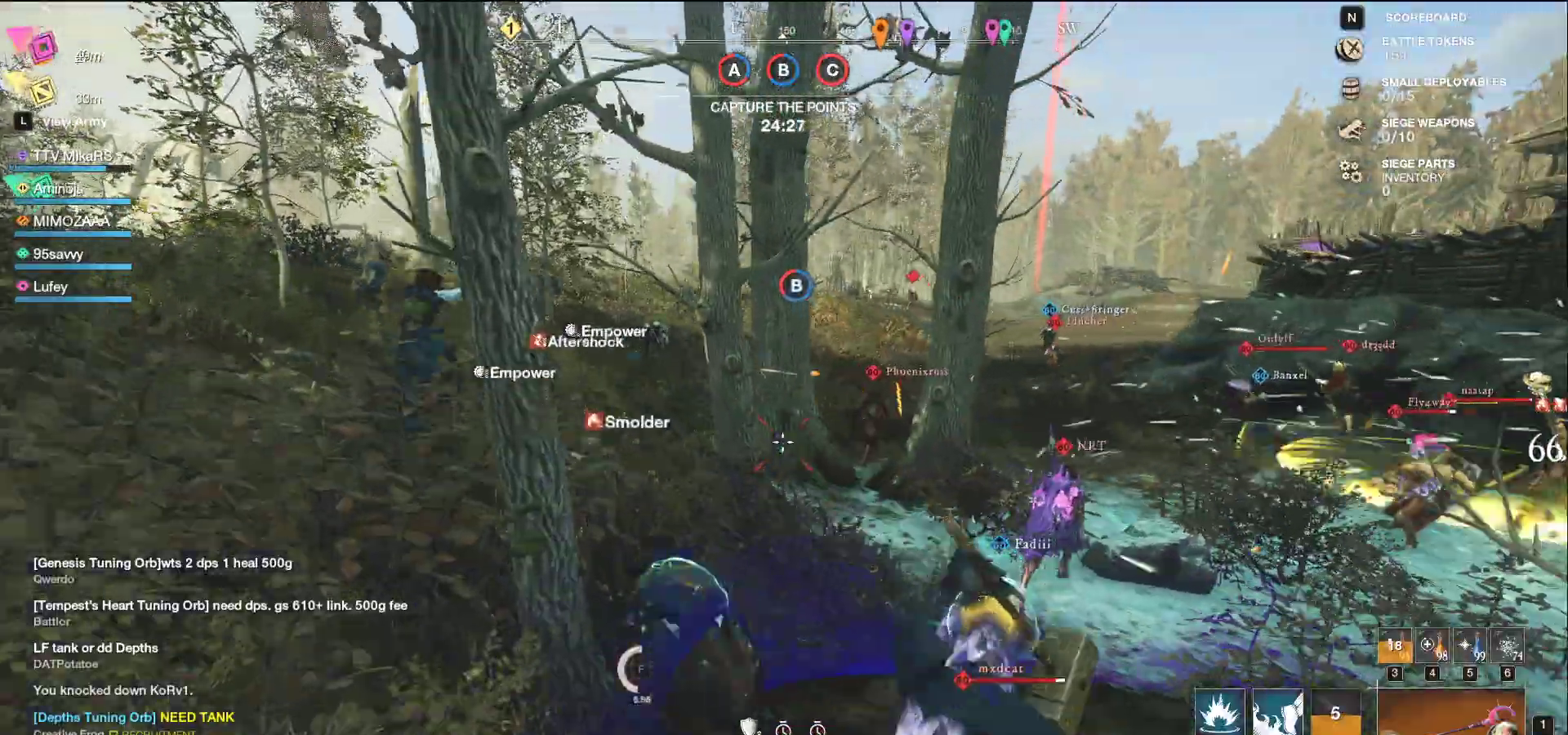
{"keys": ["a", "shift"], "mouse": [], "events": [[17, "shift", "down"], [133, "shift", "up"], [200, "shift", "down"], [300, "shift", "up"], [367, "shift", "down"], [500, "w", "up"]]}
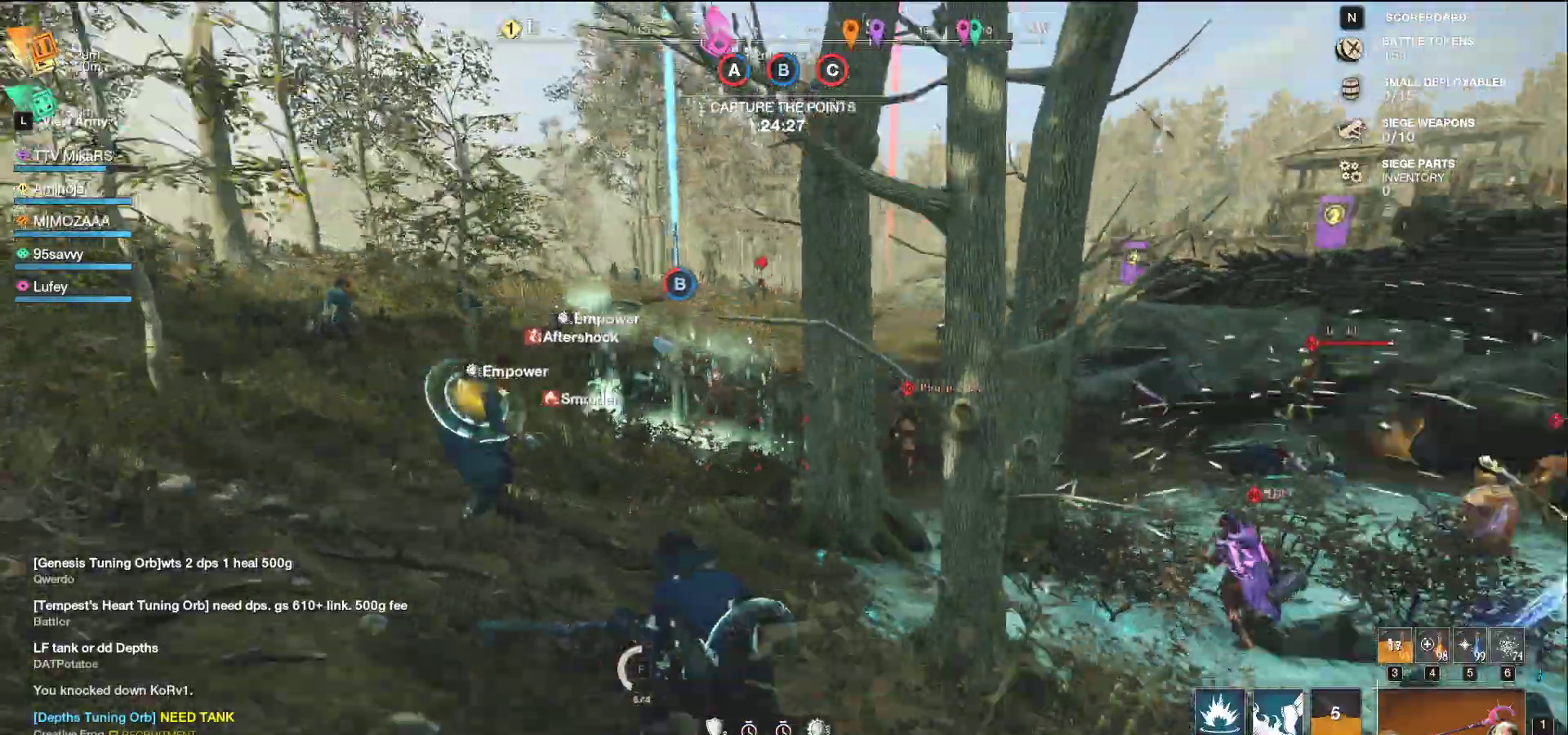
{"keys": ["a"], "mouse": [], "events": [[67, "shift", "up"]]}